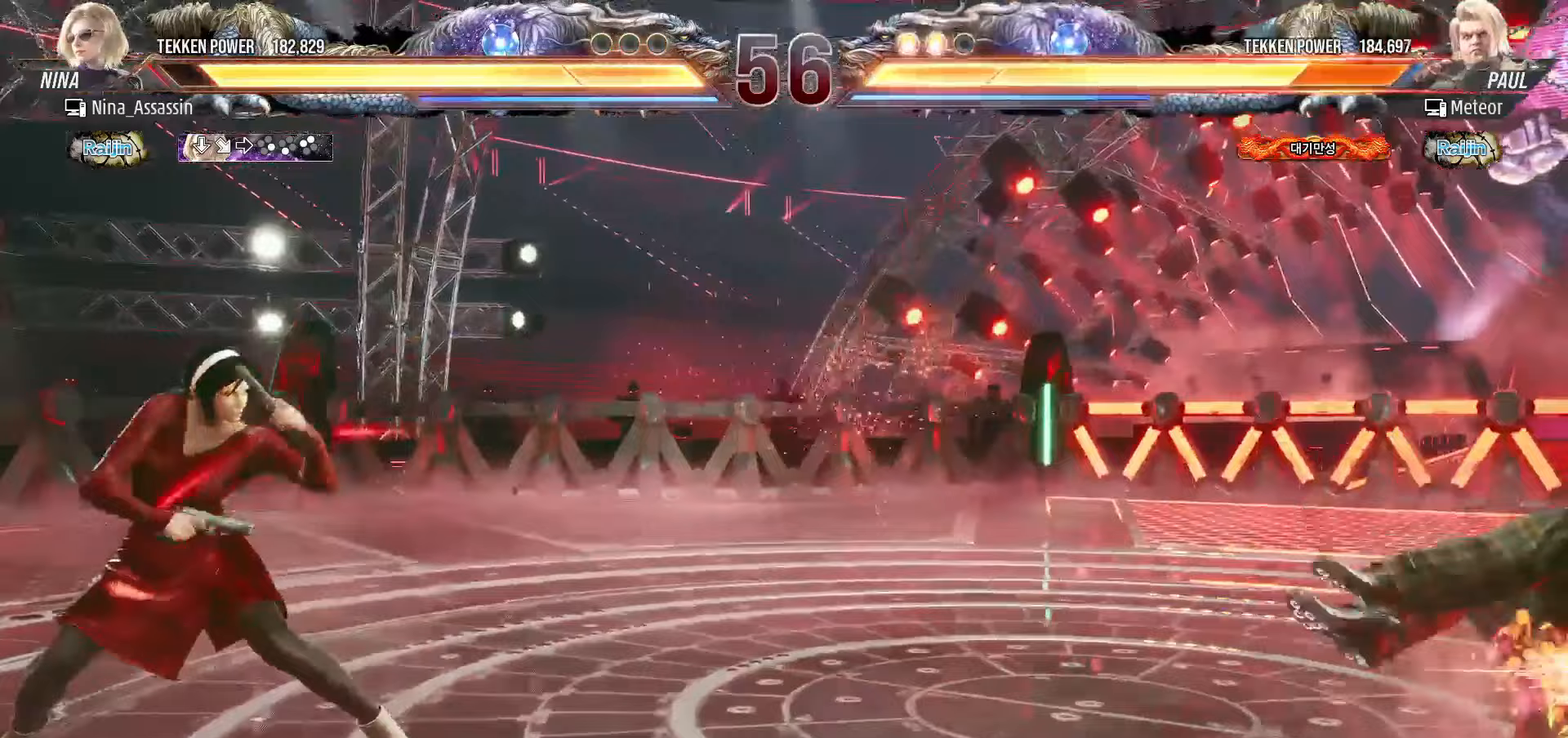
Gameplay with a controller (arcade stick); each line is a JSON object with the inputs held at the frame after it. "events" lists button and stick changes between this image and that frame as [ms after this image, input, new state], when the widget could be followed in between. Not read: L3 R3.
{"buttons": [], "left_stick": "right", "events": [[217, "left_stick", "right"], [267, "left_stick", "center"], [350, "left_stick", "right"], [400, "left_stick", "center"], [483, "left_stick", "right"]]}
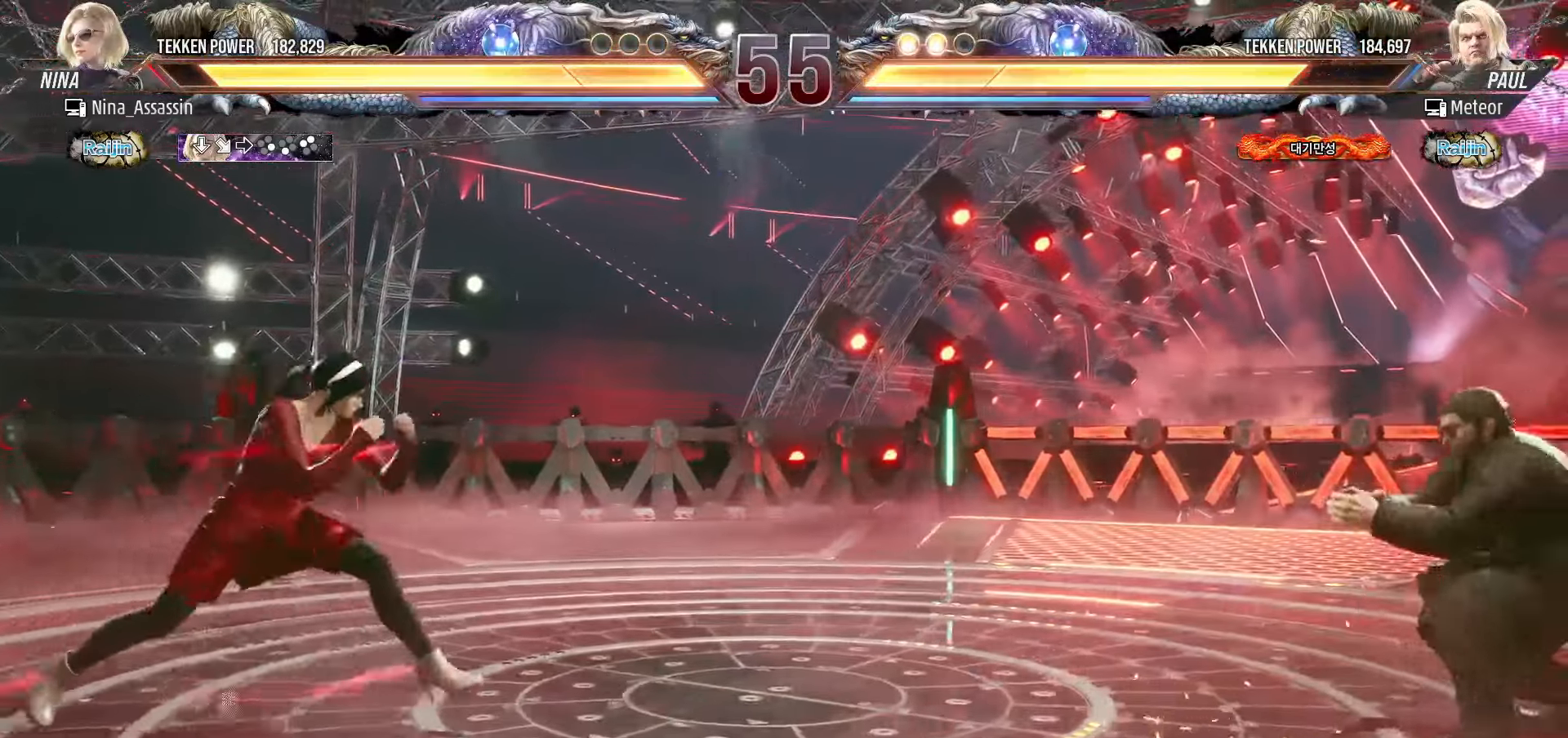
{"buttons": ["SQUARE"], "left_stick": "right", "events": [[50, "left_stick", "center"], [267, "left_stick", "down"], [367, "left_stick", "right"], [383, "TRIANGLE", "down"], [417, "TRIANGLE", "up"], [500, "SQUARE", "down"]]}
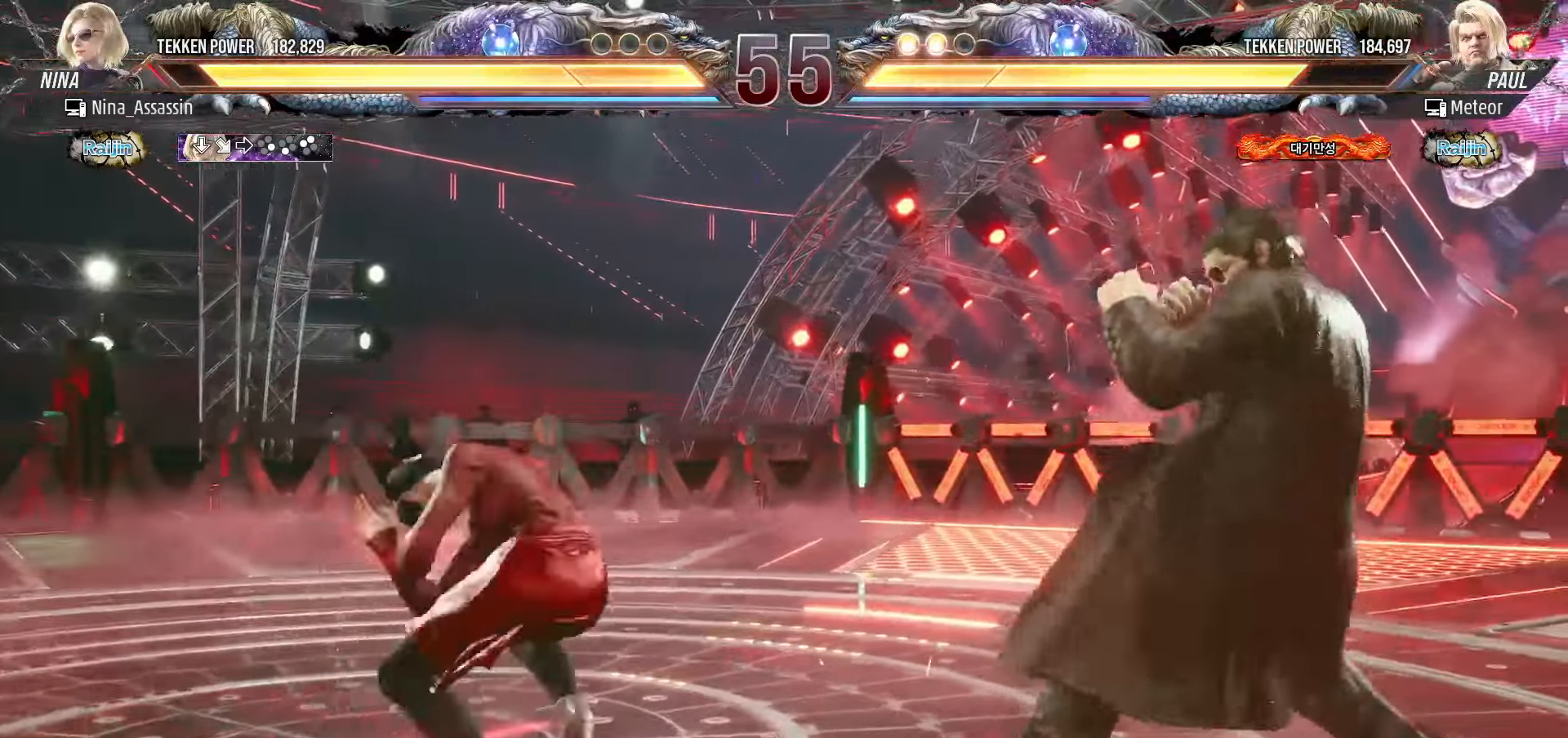
{"buttons": [], "left_stick": "left", "events": [[67, "SQUARE", "up"], [83, "left_stick", "center"], [350, "left_stick", "left"]]}
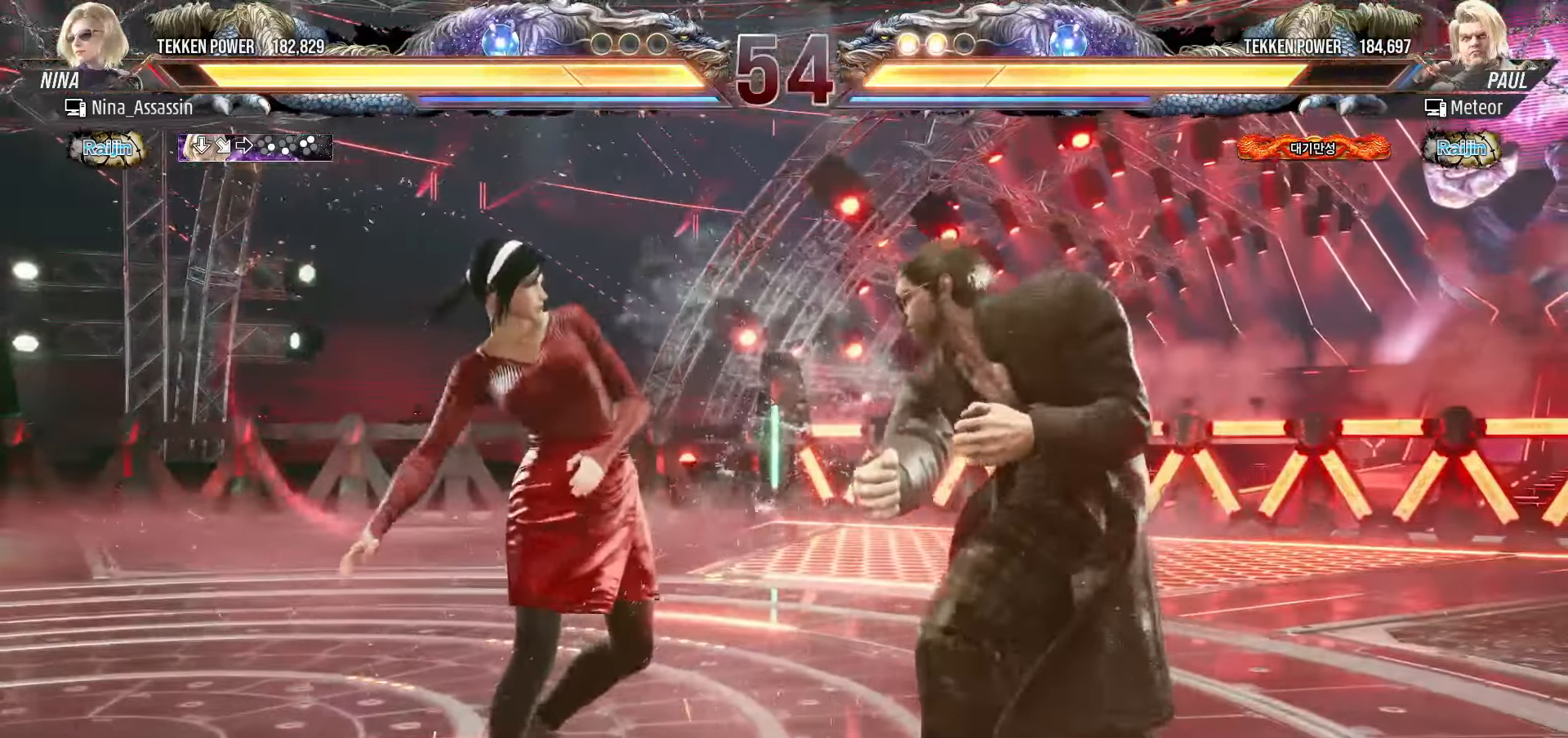
{"buttons": [], "left_stick": "down-left", "events": [[150, "left_stick", "down-left"]]}
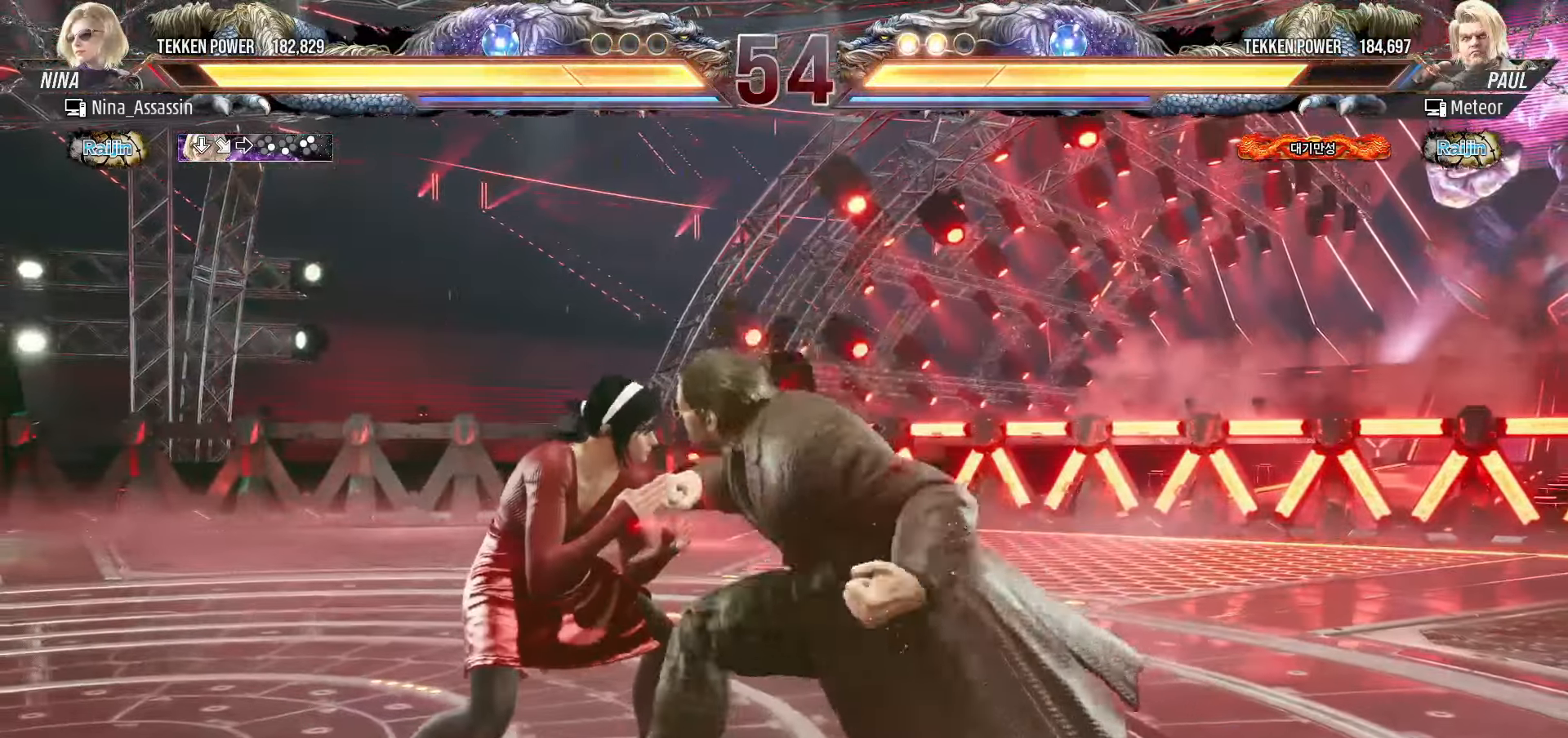
{"buttons": [], "left_stick": "center", "events": [[33, "left_stick", "center"], [83, "left_stick", "left"], [317, "left_stick", "down"], [367, "left_stick", "center"]]}
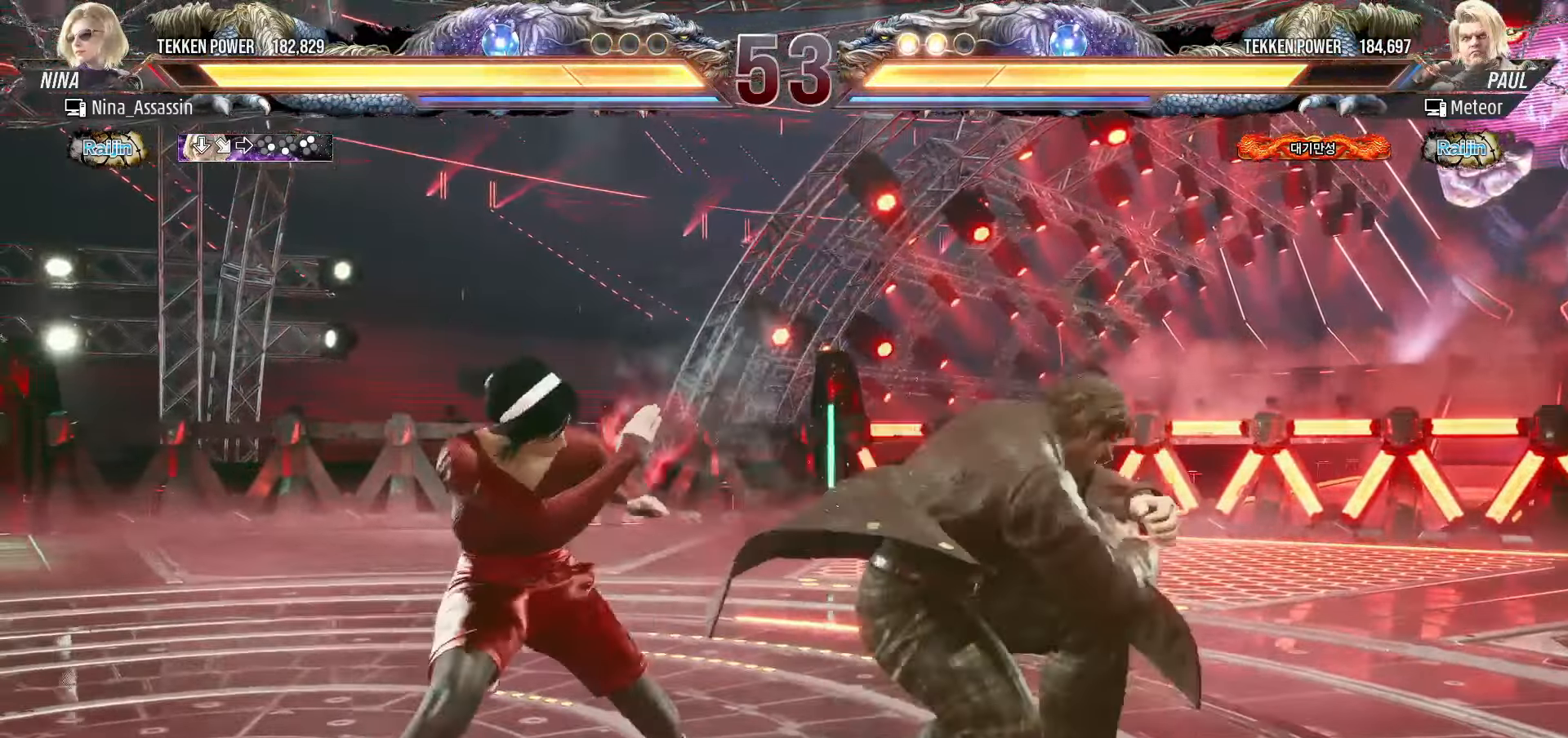
{"buttons": [], "left_stick": "center", "events": [[50, "left_stick", "left"], [133, "left_stick", "center"], [183, "left_stick", "left"], [483, "left_stick", "center"]]}
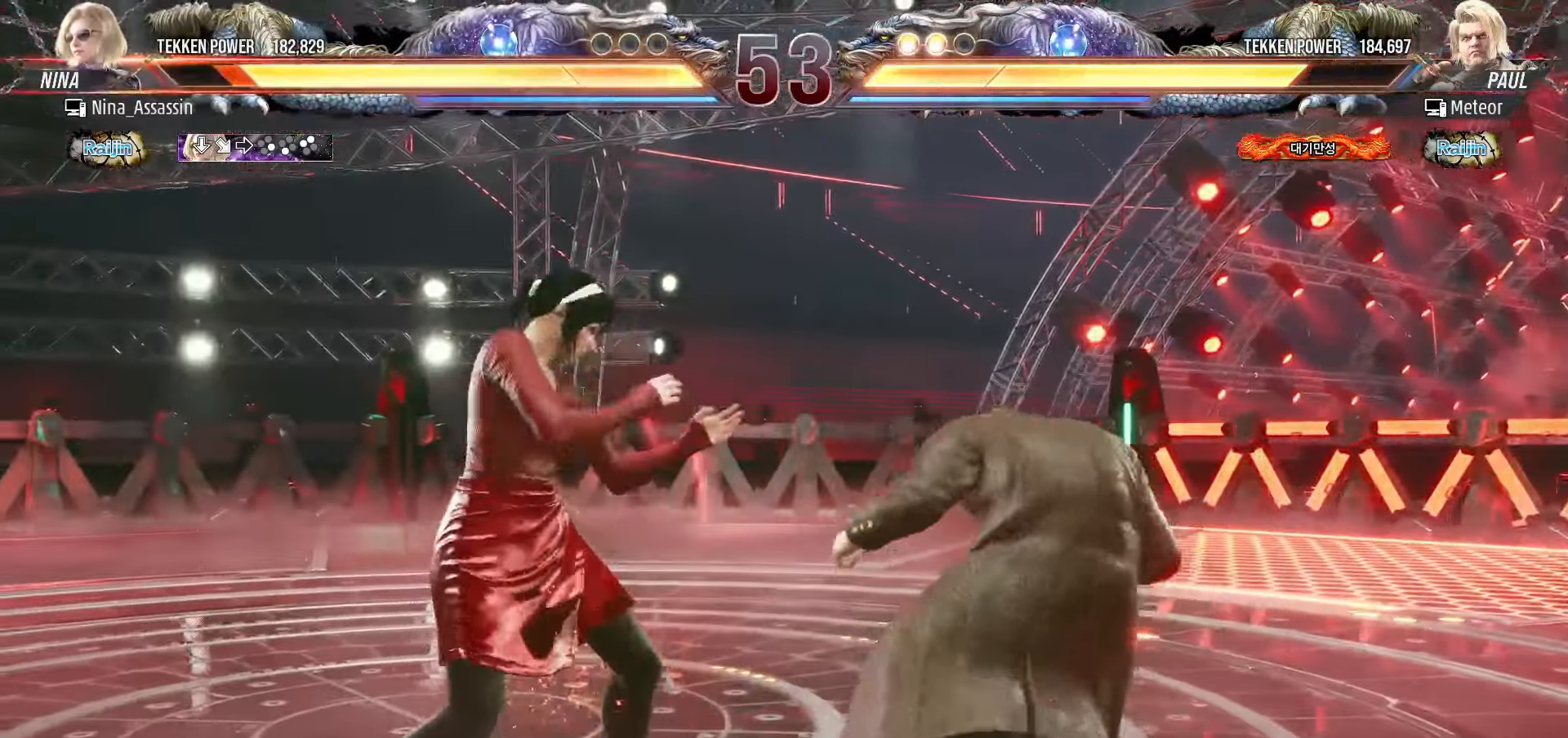
{"buttons": [], "left_stick": "right", "events": [[33, "left_stick", "down-right"], [67, "SQUARE", "down"], [133, "SQUARE", "up"], [217, "TRIANGLE", "down"], [267, "left_stick", "center"], [300, "TRIANGLE", "up"], [500, "left_stick", "right"]]}
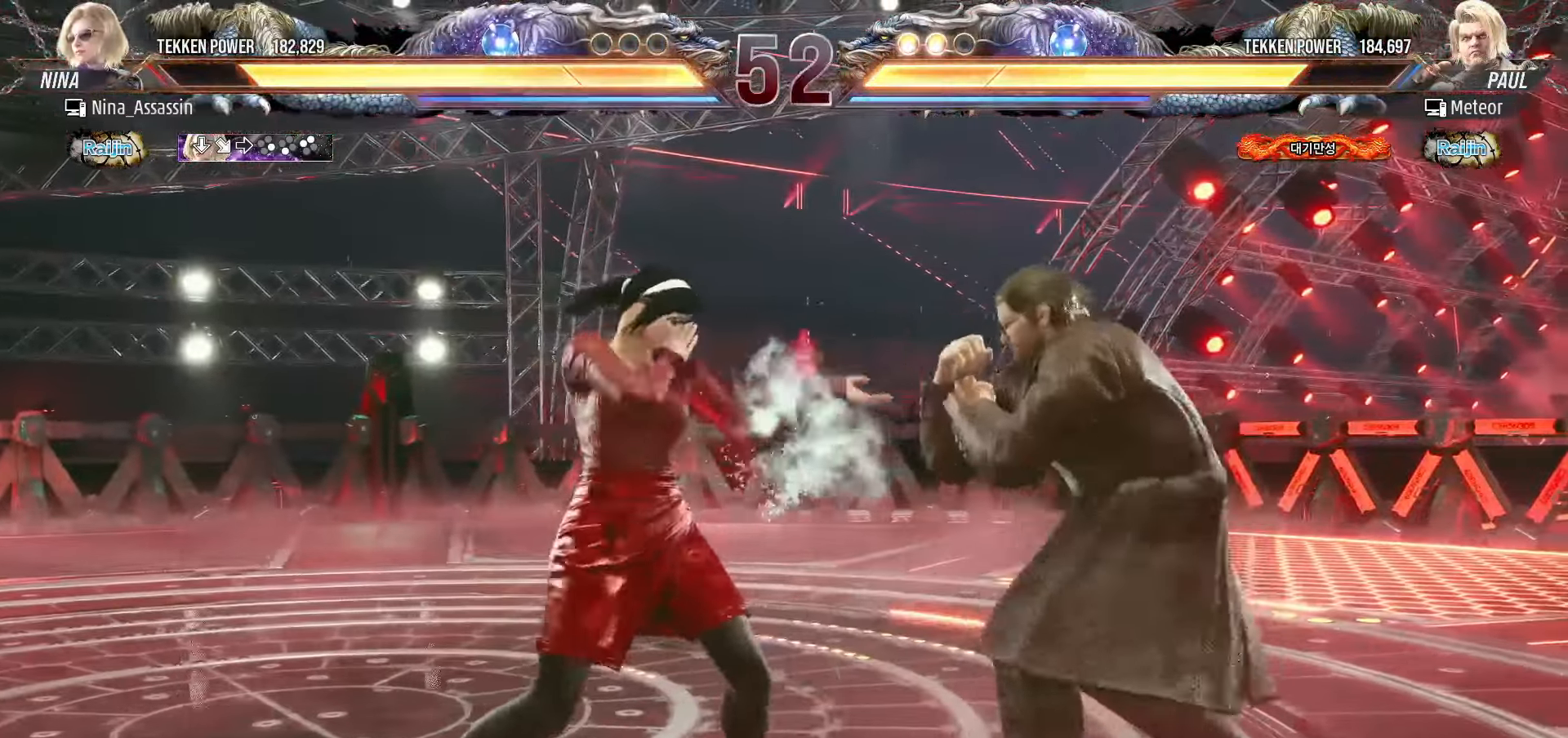
{"buttons": [], "left_stick": "center", "events": [[300, "left_stick", "center"], [367, "CIRCLE", "down"], [467, "CIRCLE", "up"]]}
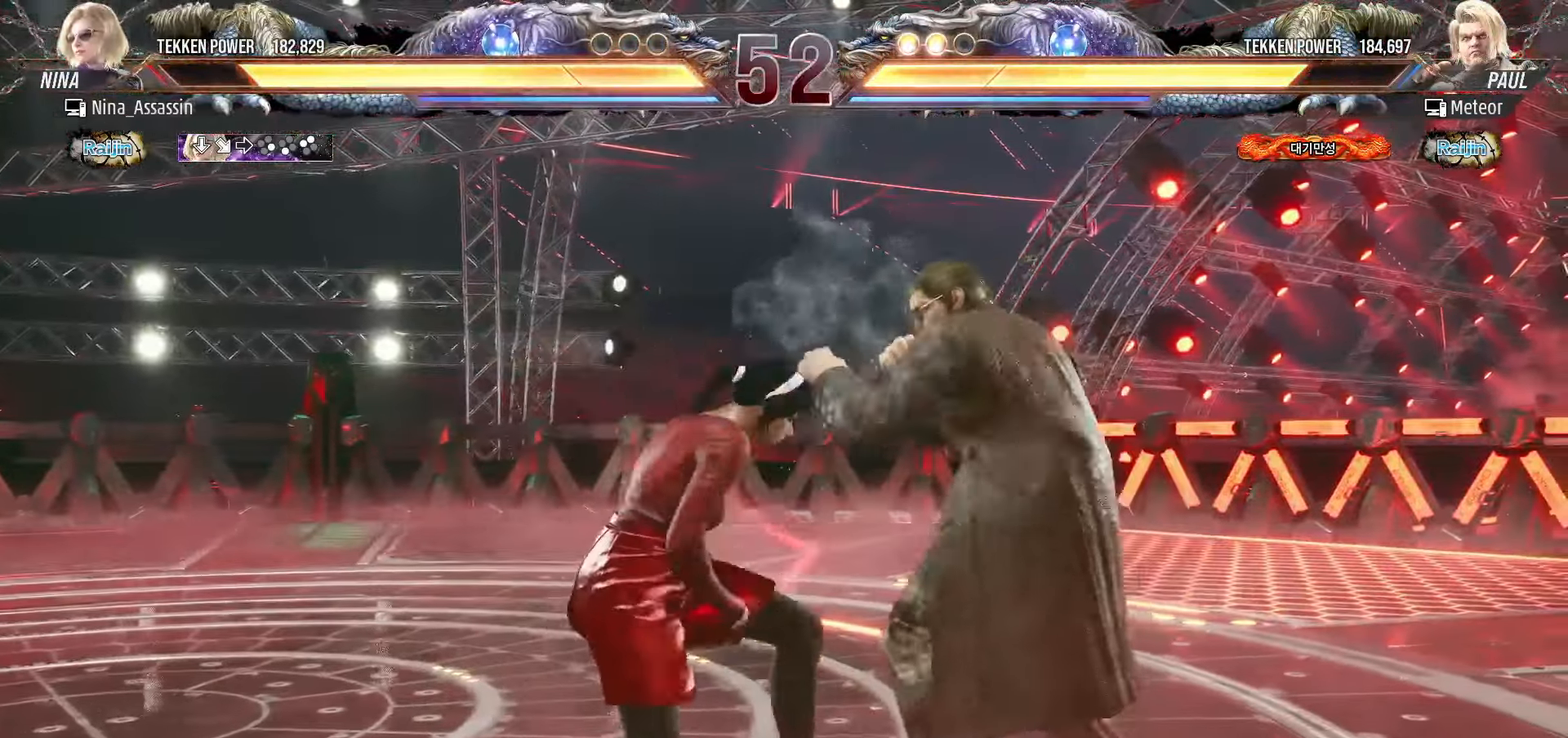
{"buttons": [], "left_stick": "left", "events": [[217, "left_stick", "left"]]}
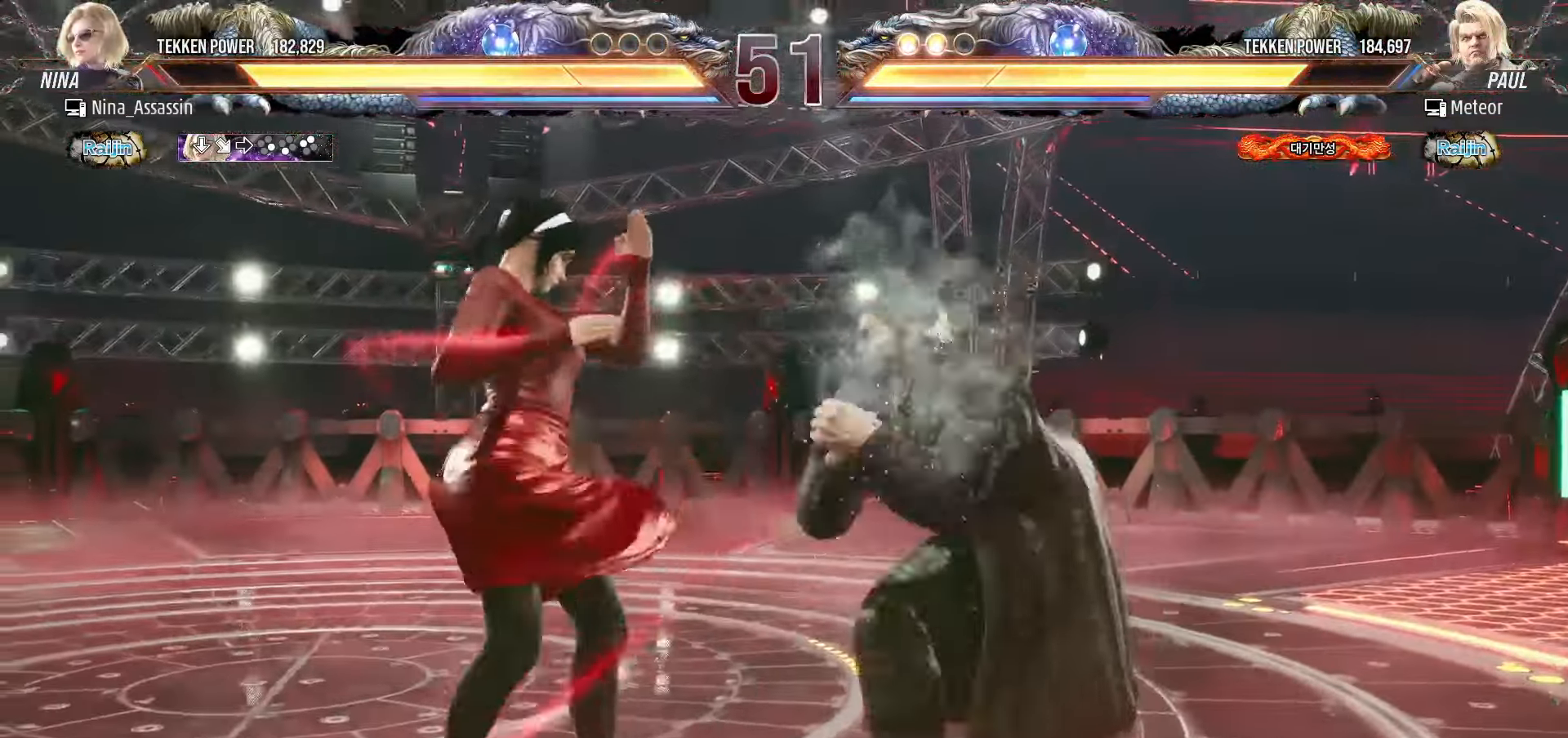
{"buttons": [], "left_stick": "down-left", "events": [[417, "left_stick", "down-left"]]}
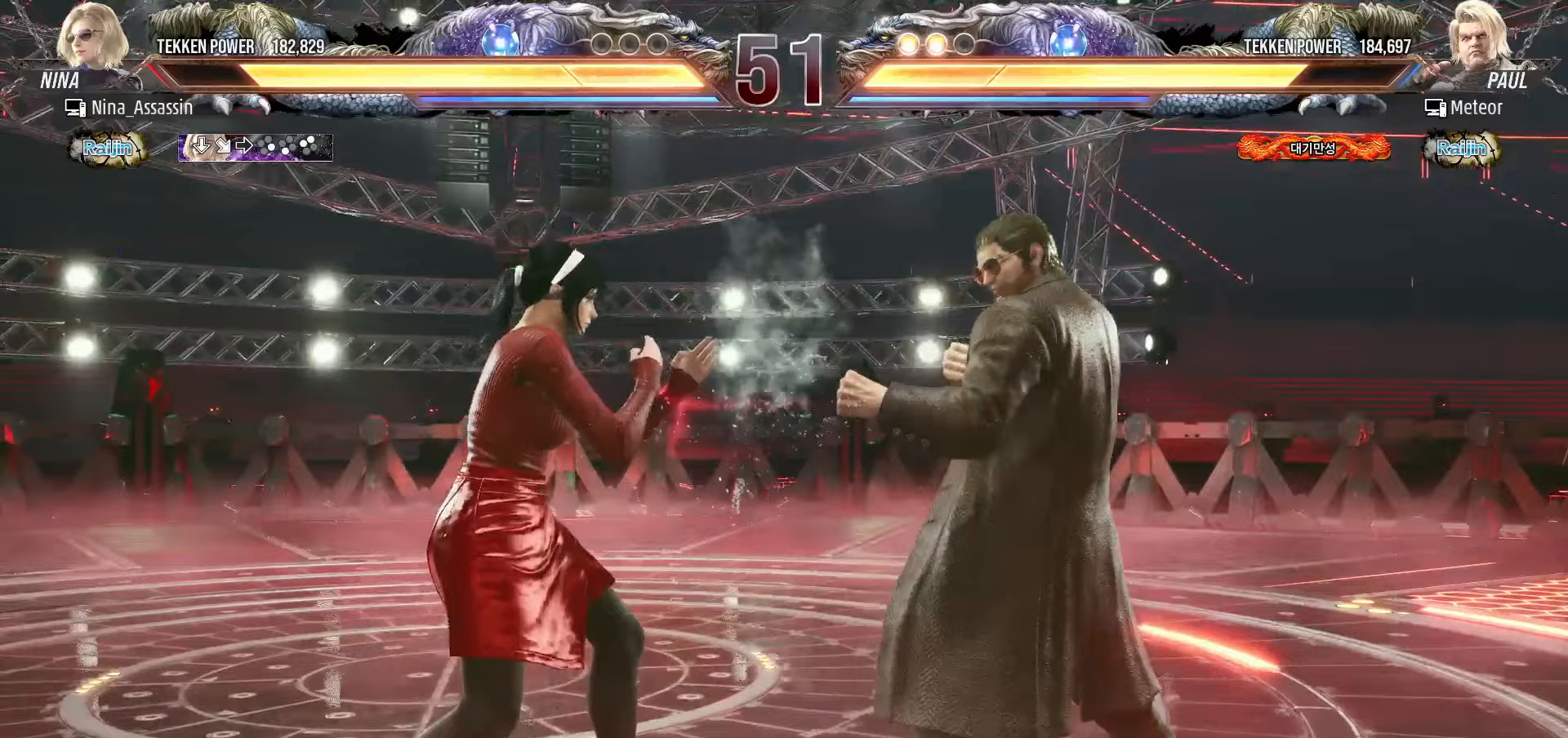
{"buttons": [], "left_stick": "center", "events": [[117, "left_stick", "center"], [167, "left_stick", "left"], [500, "left_stick", "center"]]}
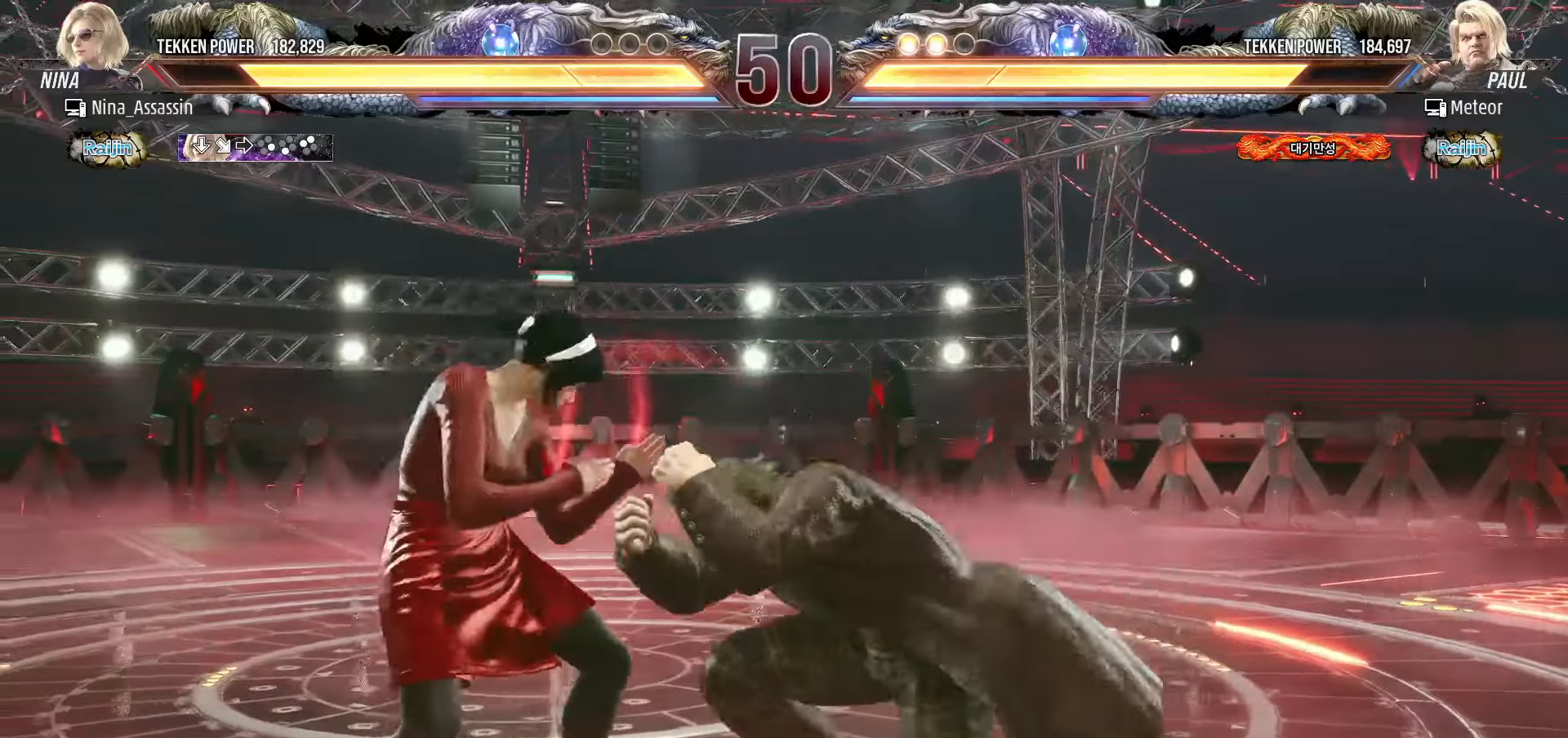
{"buttons": [], "left_stick": "left", "events": [[50, "left_stick", "left"]]}
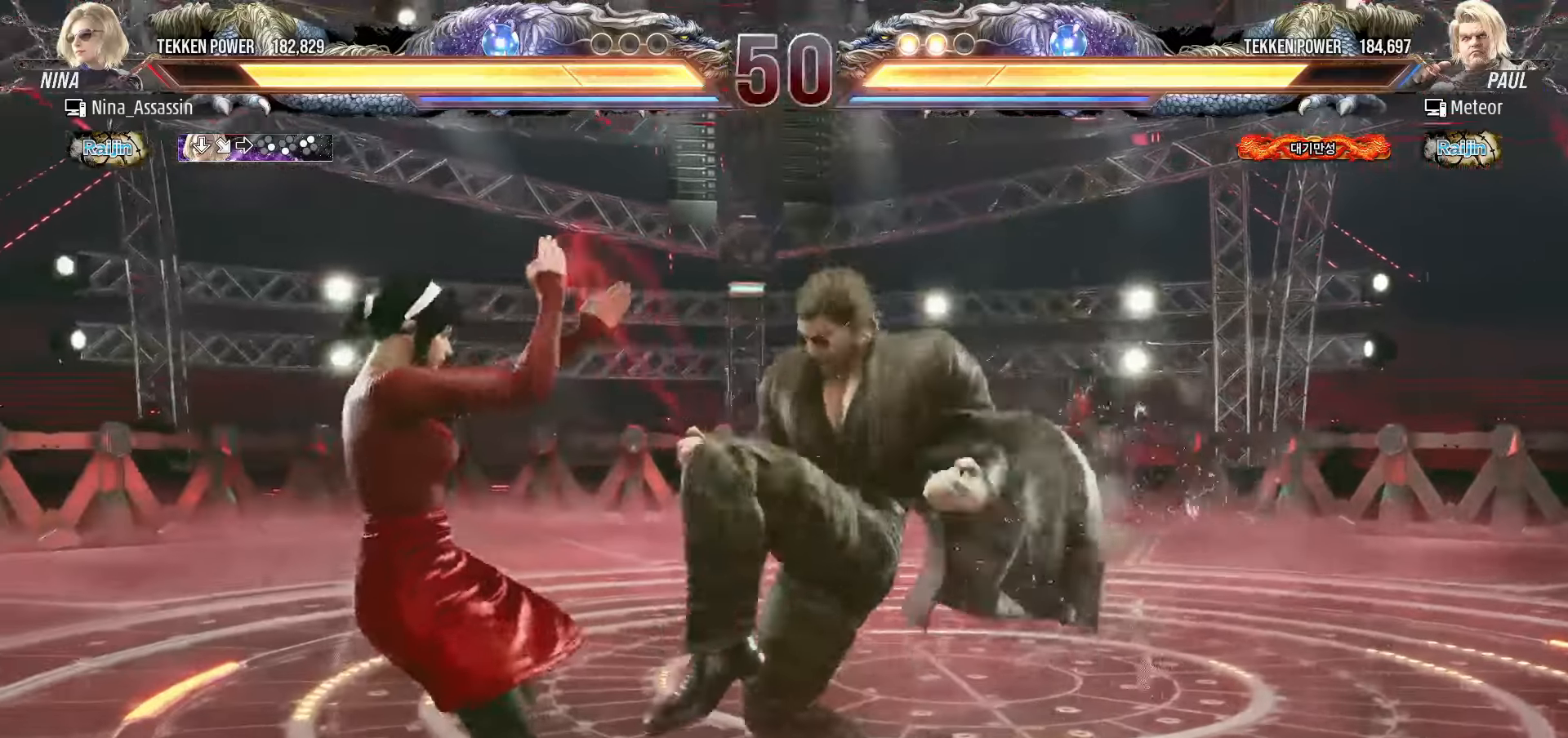
{"buttons": [], "left_stick": "center", "events": [[17, "left_stick", "down-left"], [33, "CROSS", "down"], [83, "CROSS", "up"], [167, "CROSS", "down"], [183, "left_stick", "center"], [200, "CROSS", "up"], [367, "left_stick", "left"], [450, "left_stick", "center"]]}
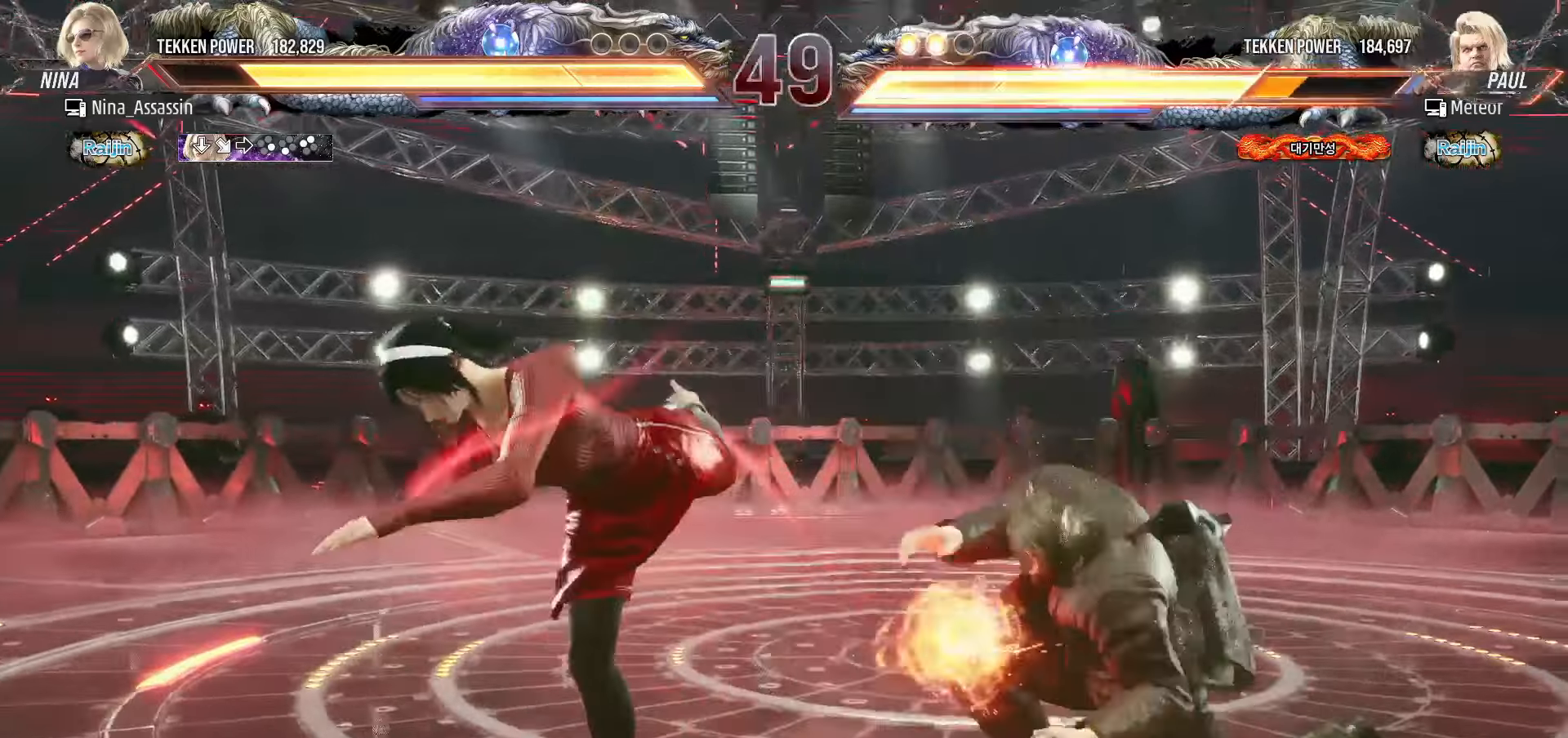
{"buttons": [], "left_stick": "center", "events": [[317, "CIRCLE", "down"], [317, "CROSS", "down"], [367, "CIRCLE", "up"], [367, "CROSS", "up"]]}
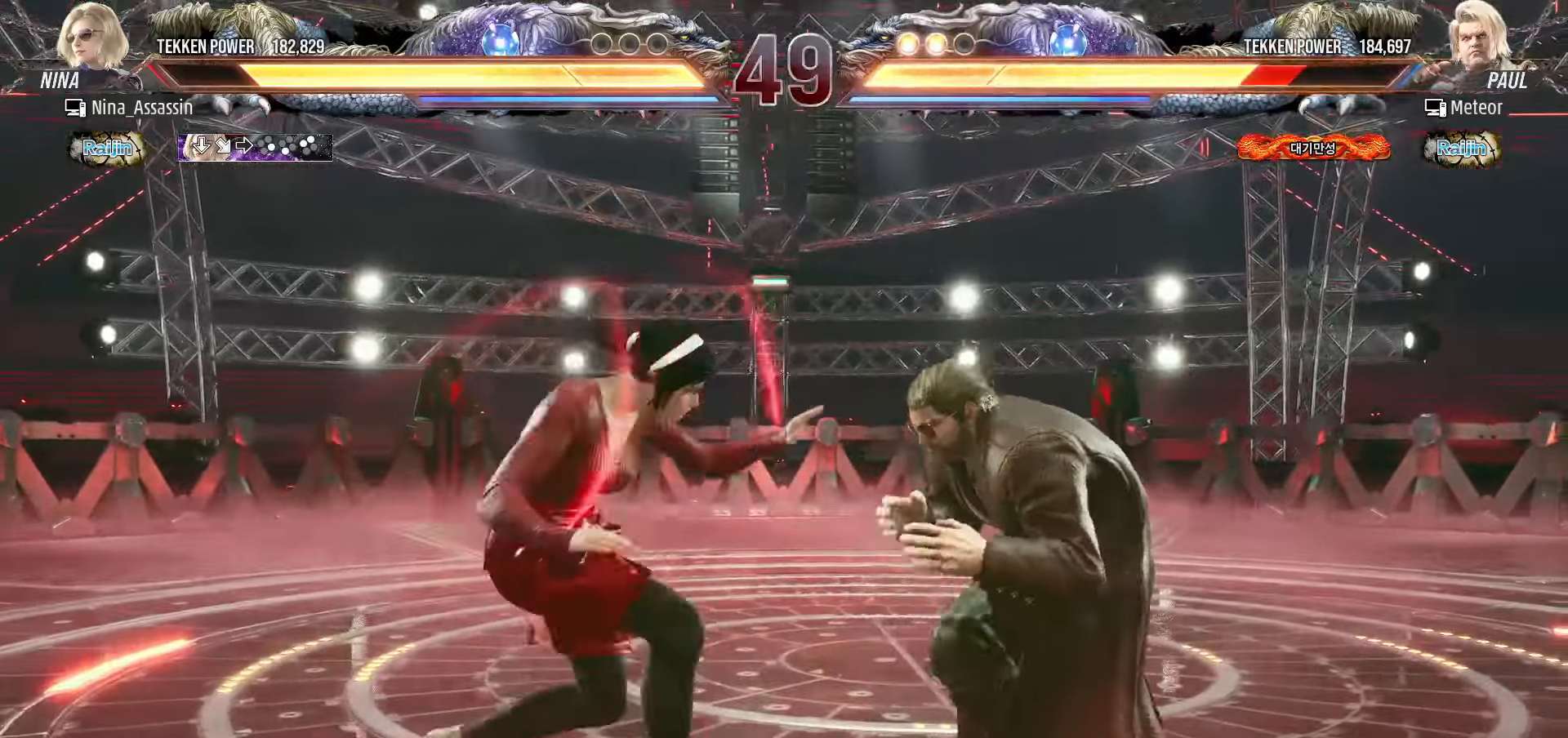
{"buttons": [], "left_stick": "right", "events": [[67, "left_stick", "right"]]}
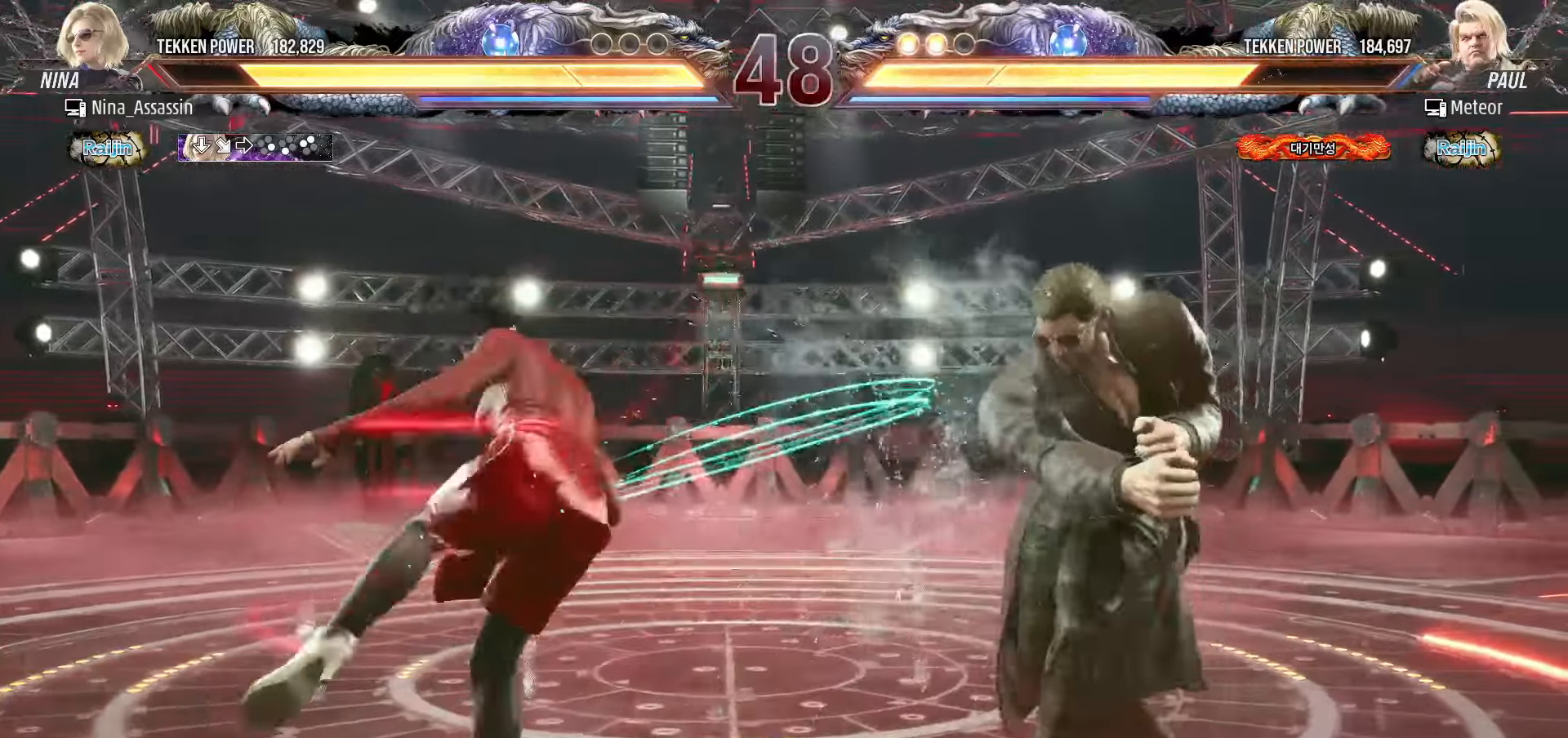
{"buttons": [], "left_stick": "left", "events": [[17, "SQUARE", "down"], [50, "SQUARE", "up"], [83, "SQUARE", "down"], [117, "SQUARE", "up"], [233, "left_stick", "center"], [317, "left_stick", "left"]]}
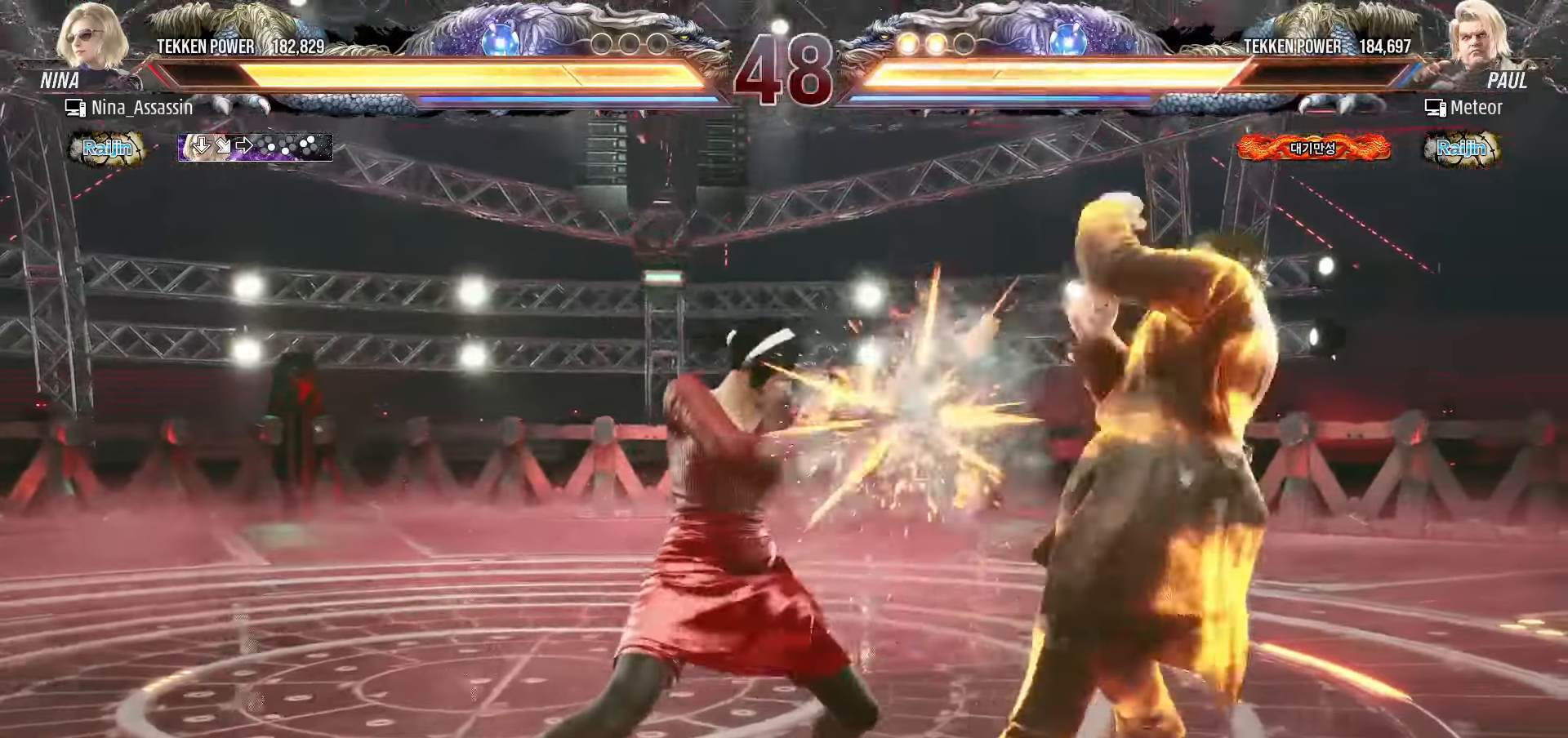
{"buttons": [], "left_stick": "center", "events": [[100, "left_stick", "center"], [283, "SQUARE", "down"], [350, "SQUARE", "up"], [433, "TRIANGLE", "down"], [500, "TRIANGLE", "up"]]}
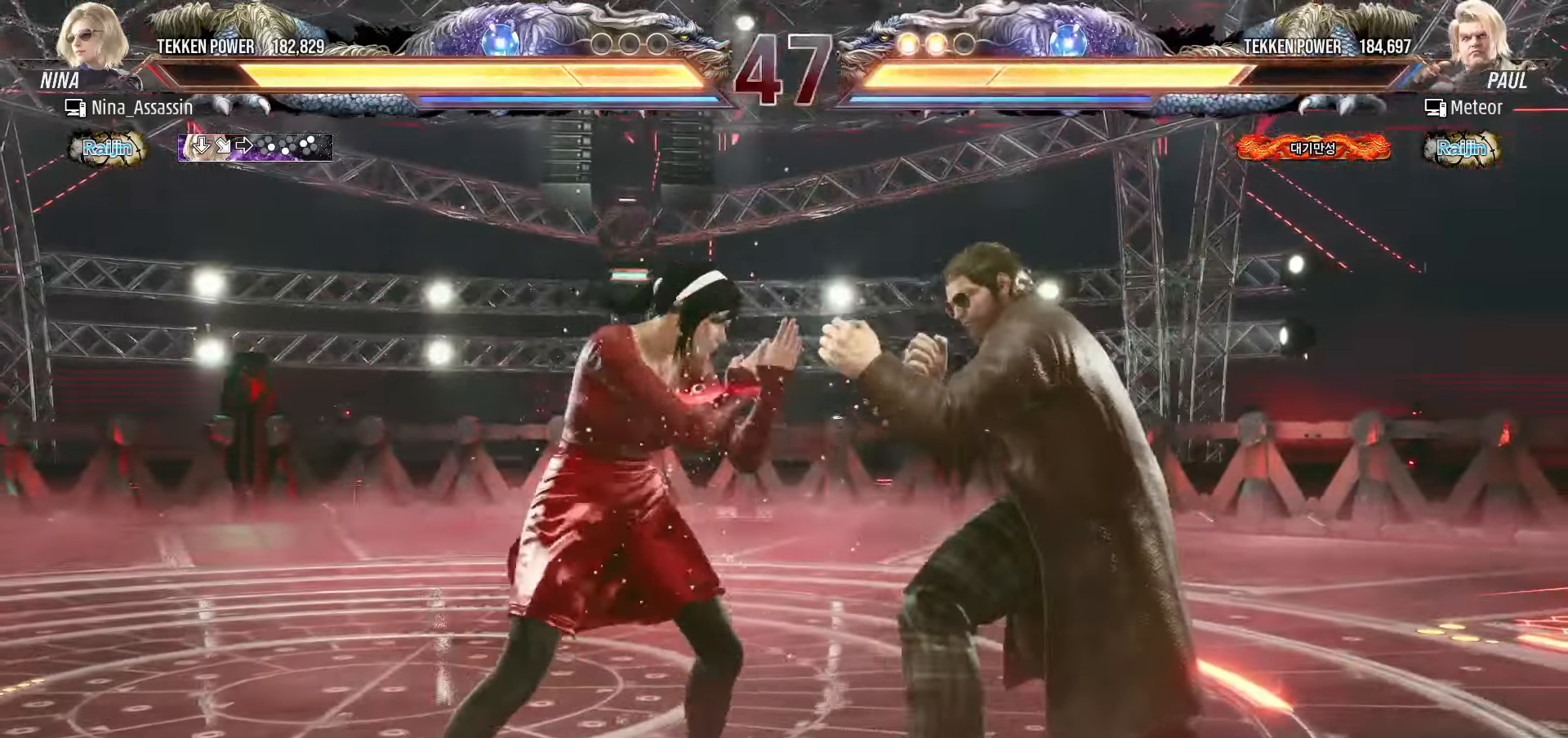
{"buttons": ["SQUARE"], "left_stick": "center", "events": [[217, "left_stick", "up"], [300, "left_stick", "center"], [467, "SQUARE", "down"]]}
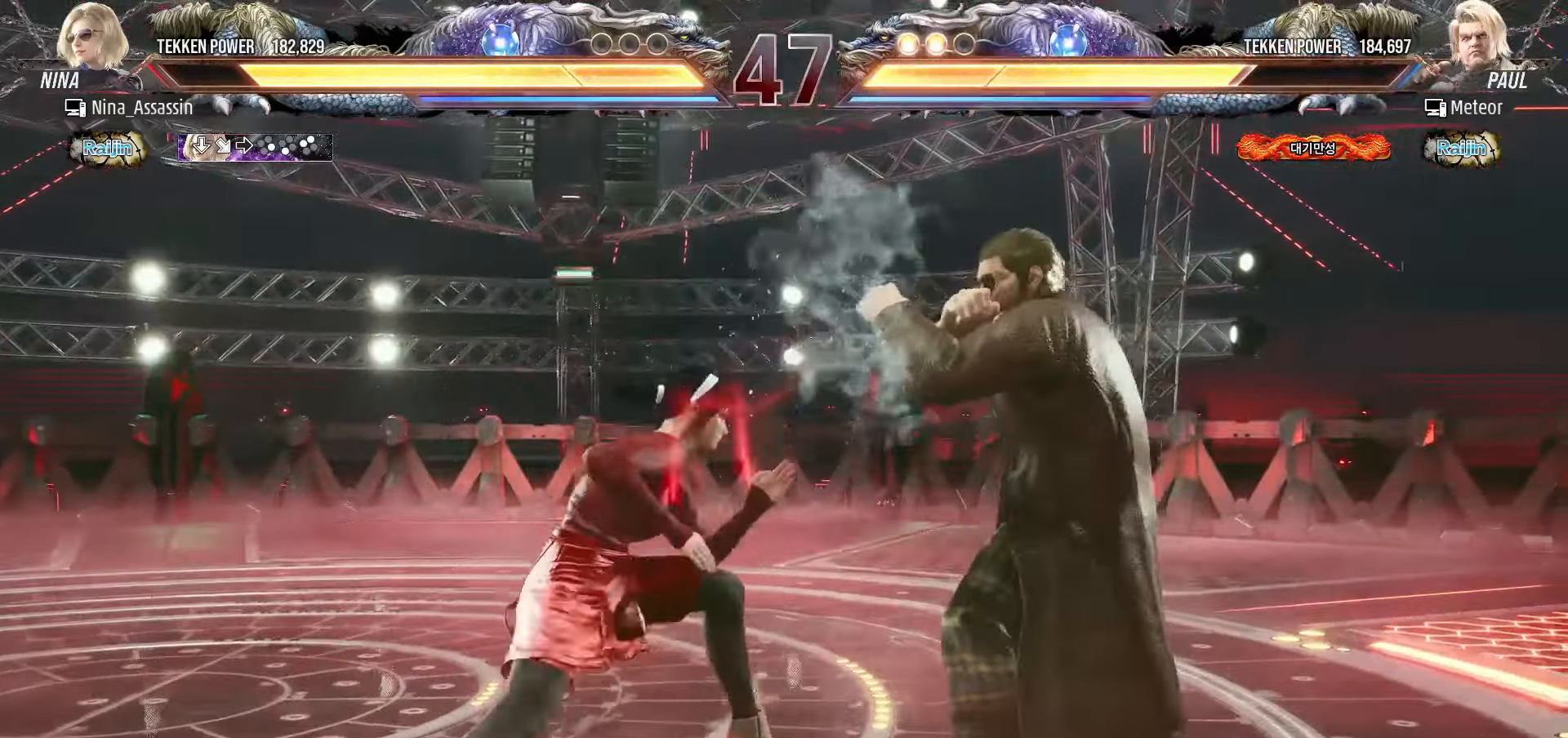
{"buttons": [], "left_stick": "center", "events": [[17, "SQUARE", "up"], [133, "left_stick", "left"], [333, "left_stick", "up"], [417, "left_stick", "center"]]}
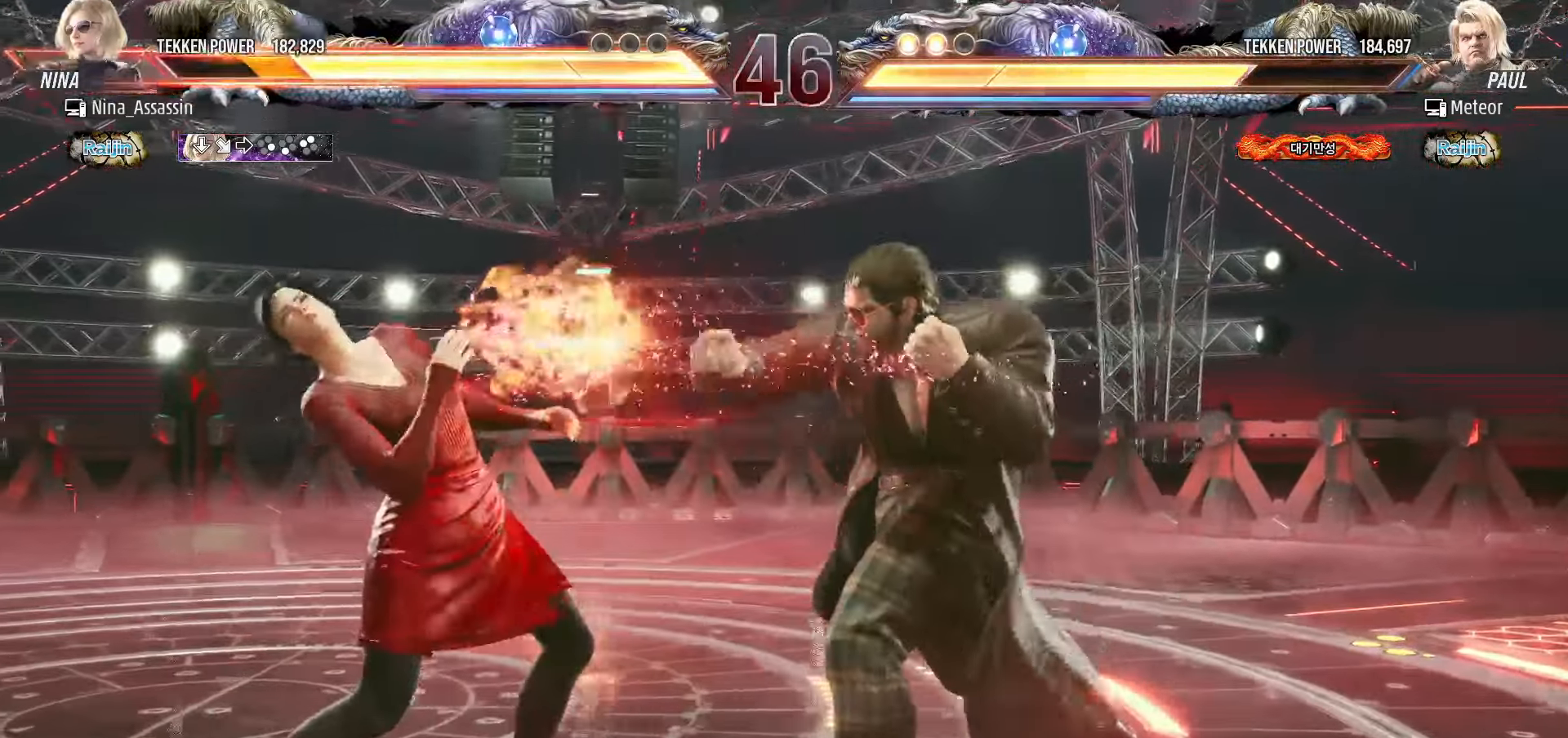
{"buttons": [], "left_stick": "left", "events": [[100, "left_stick", "left"], [167, "left_stick", "center"], [233, "left_stick", "left"]]}
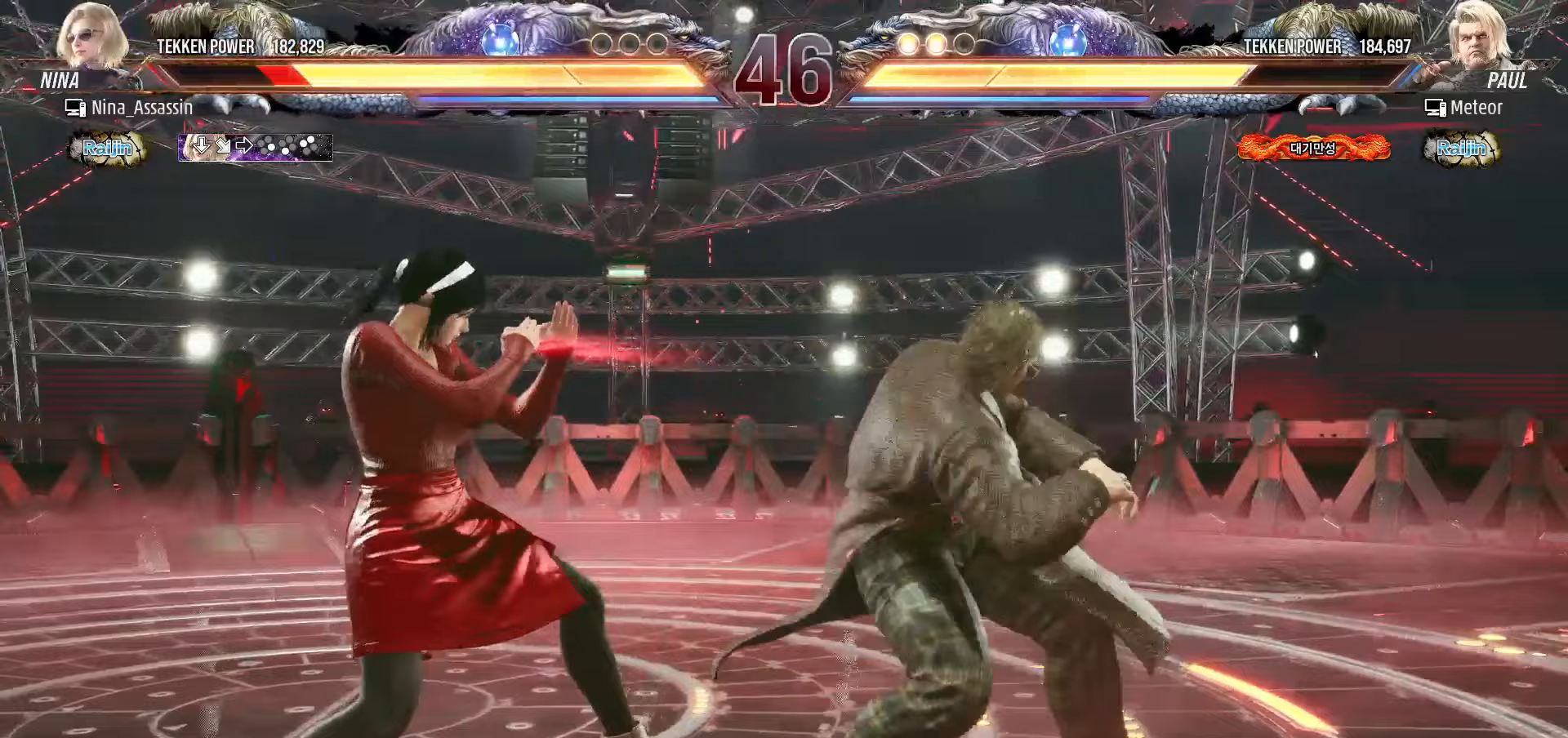
{"buttons": [], "left_stick": "center", "events": [[367, "left_stick", "center"]]}
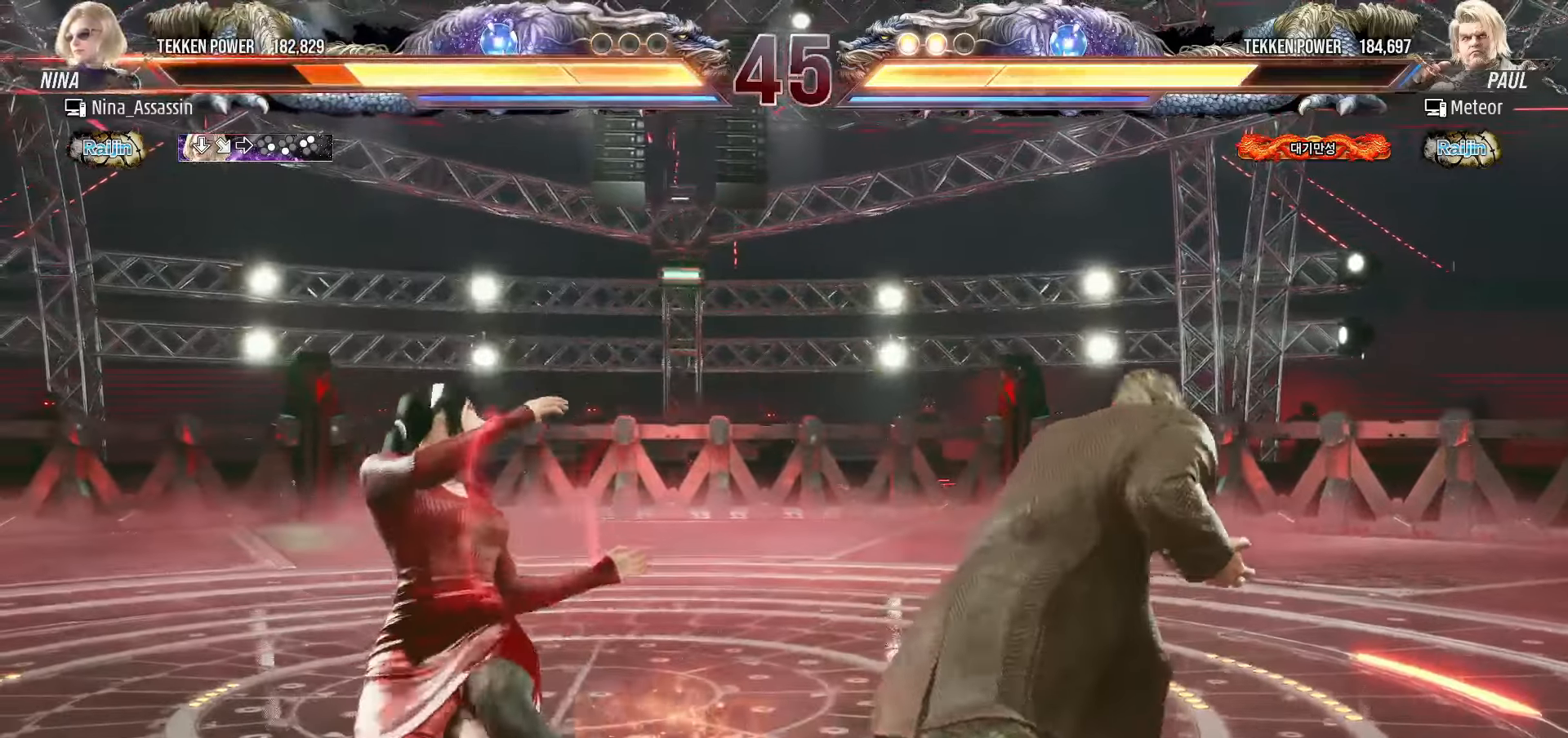
{"buttons": [], "left_stick": "left", "events": [[150, "left_stick", "down"], [217, "left_stick", "center"], [433, "left_stick", "left"]]}
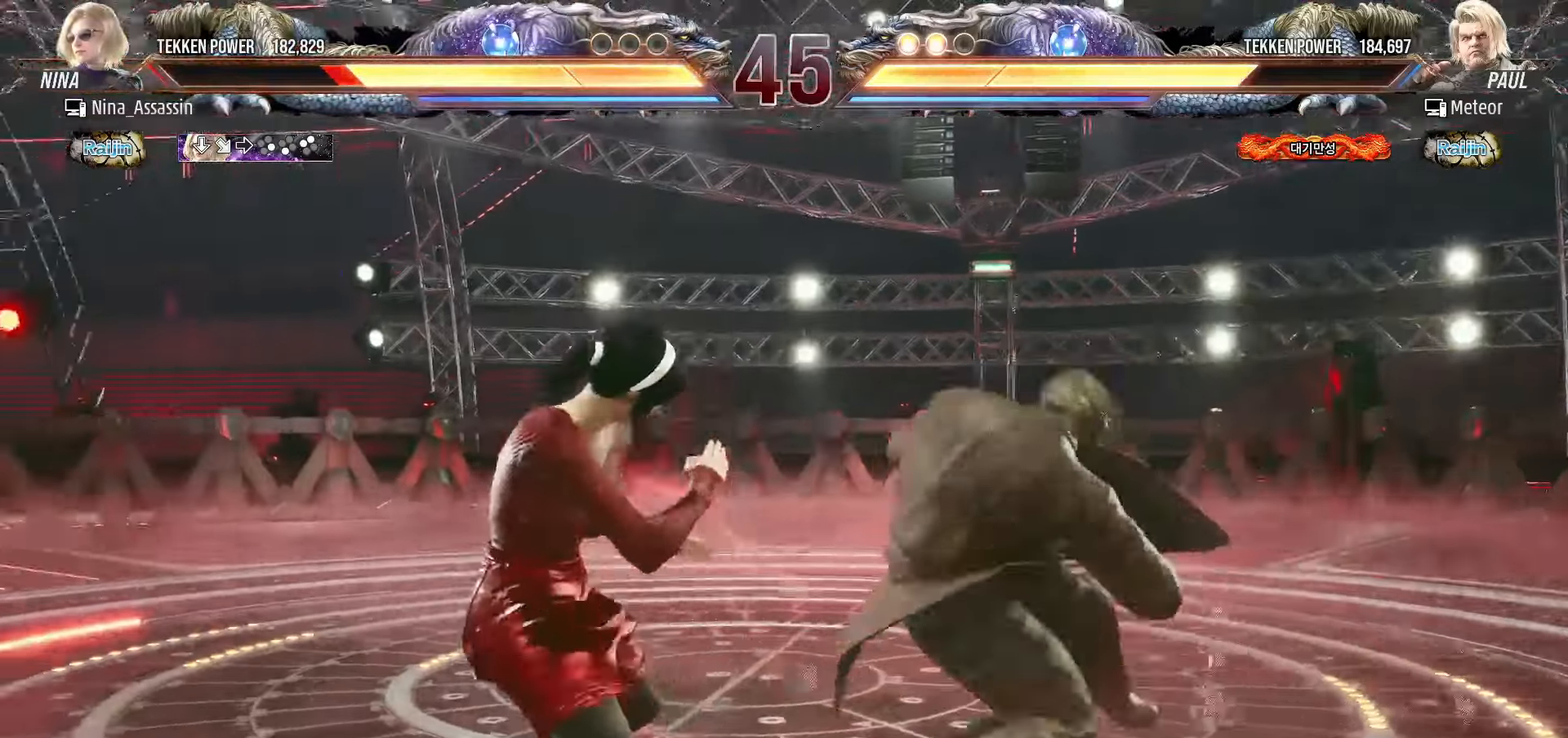
{"buttons": [], "left_stick": "center", "events": [[317, "left_stick", "center"]]}
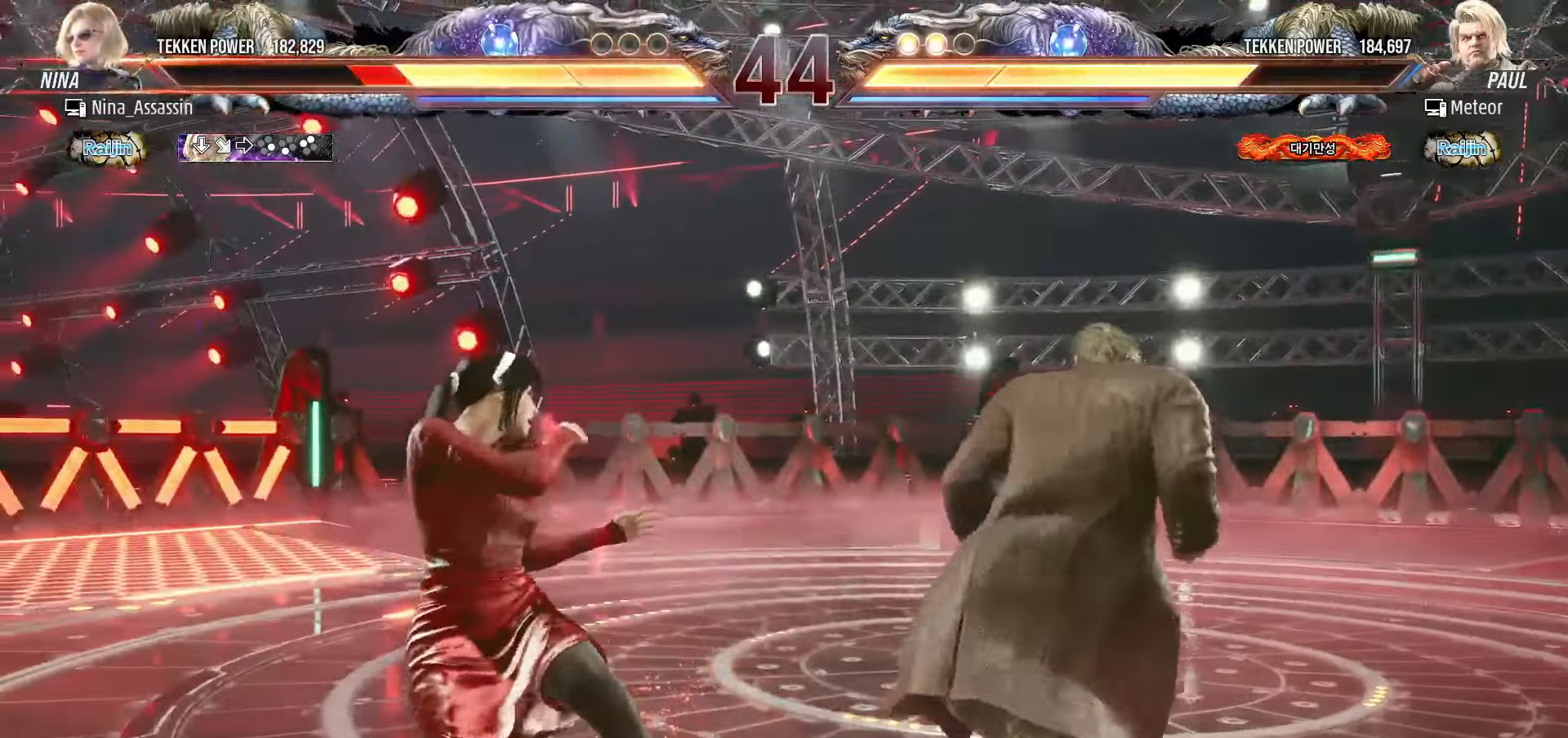
{"buttons": [], "left_stick": "left", "events": [[67, "left_stick", "down"], [150, "left_stick", "center"], [400, "left_stick", "down"], [500, "left_stick", "left"]]}
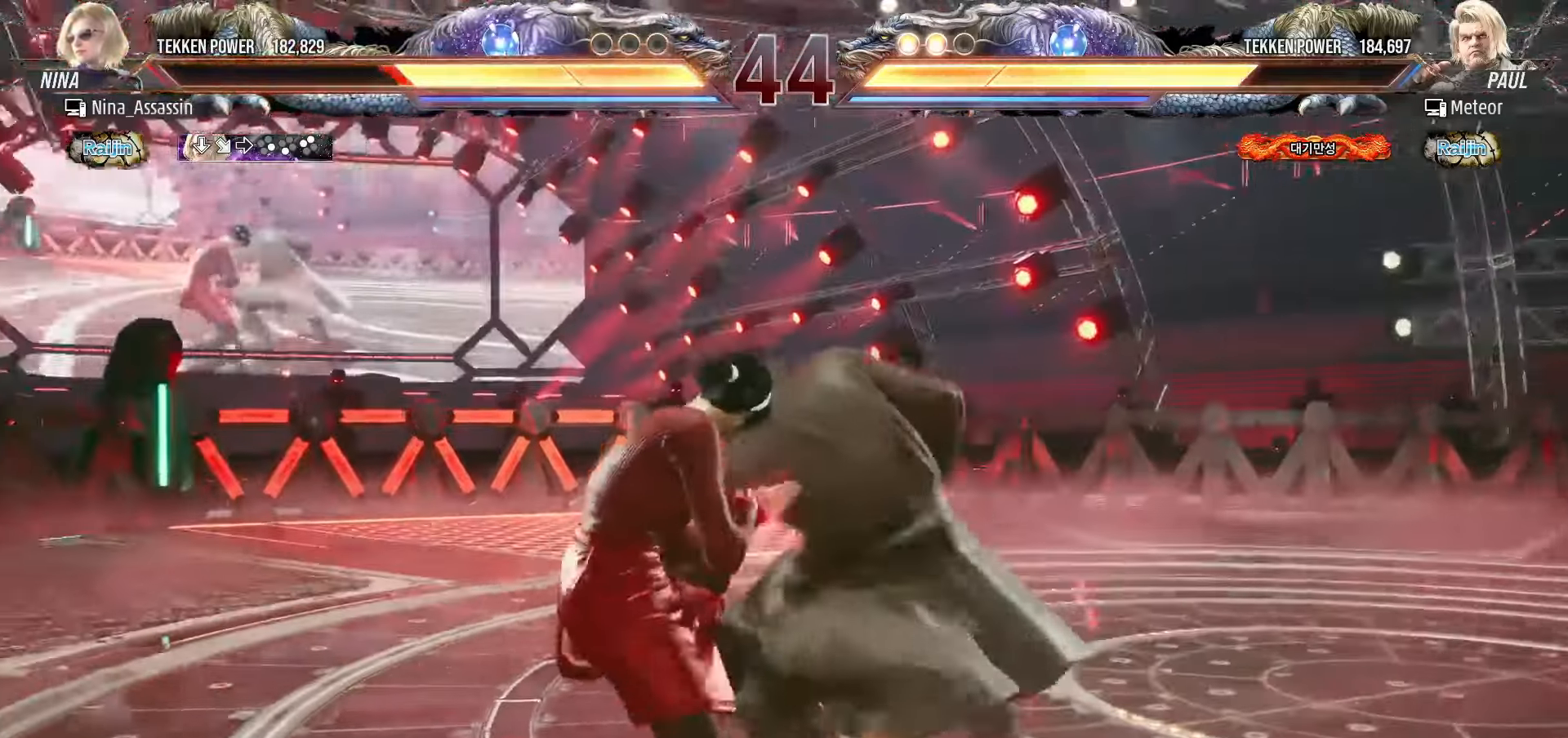
{"buttons": [], "left_stick": "center", "events": [[217, "left_stick", "down-left"], [417, "left_stick", "center"]]}
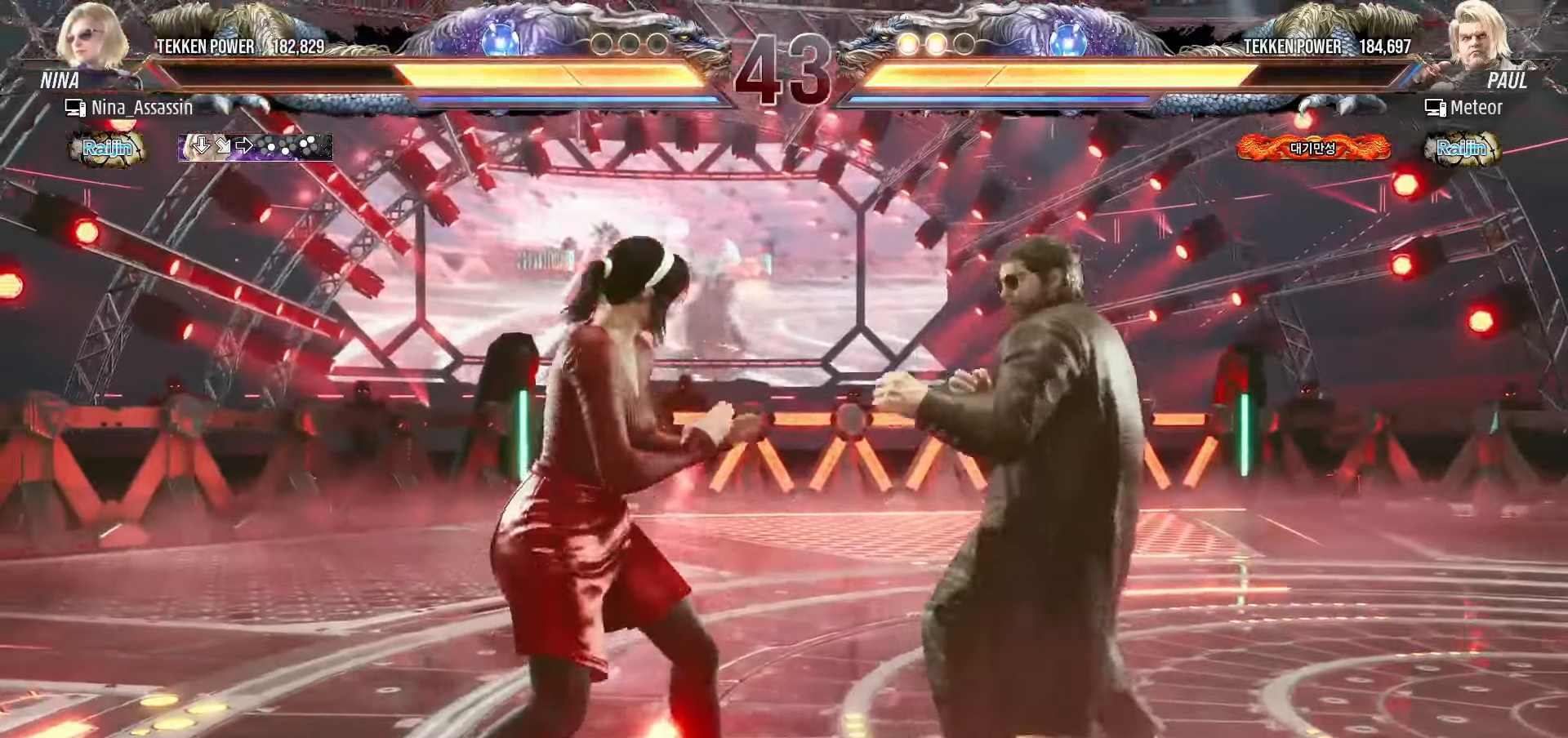
{"buttons": [], "left_stick": "left", "events": [[33, "left_stick", "down-left"], [50, "CROSS", "down"], [100, "CROSS", "up"], [167, "CROSS", "down"], [217, "CROSS", "up"], [217, "left_stick", "center"], [367, "left_stick", "left"]]}
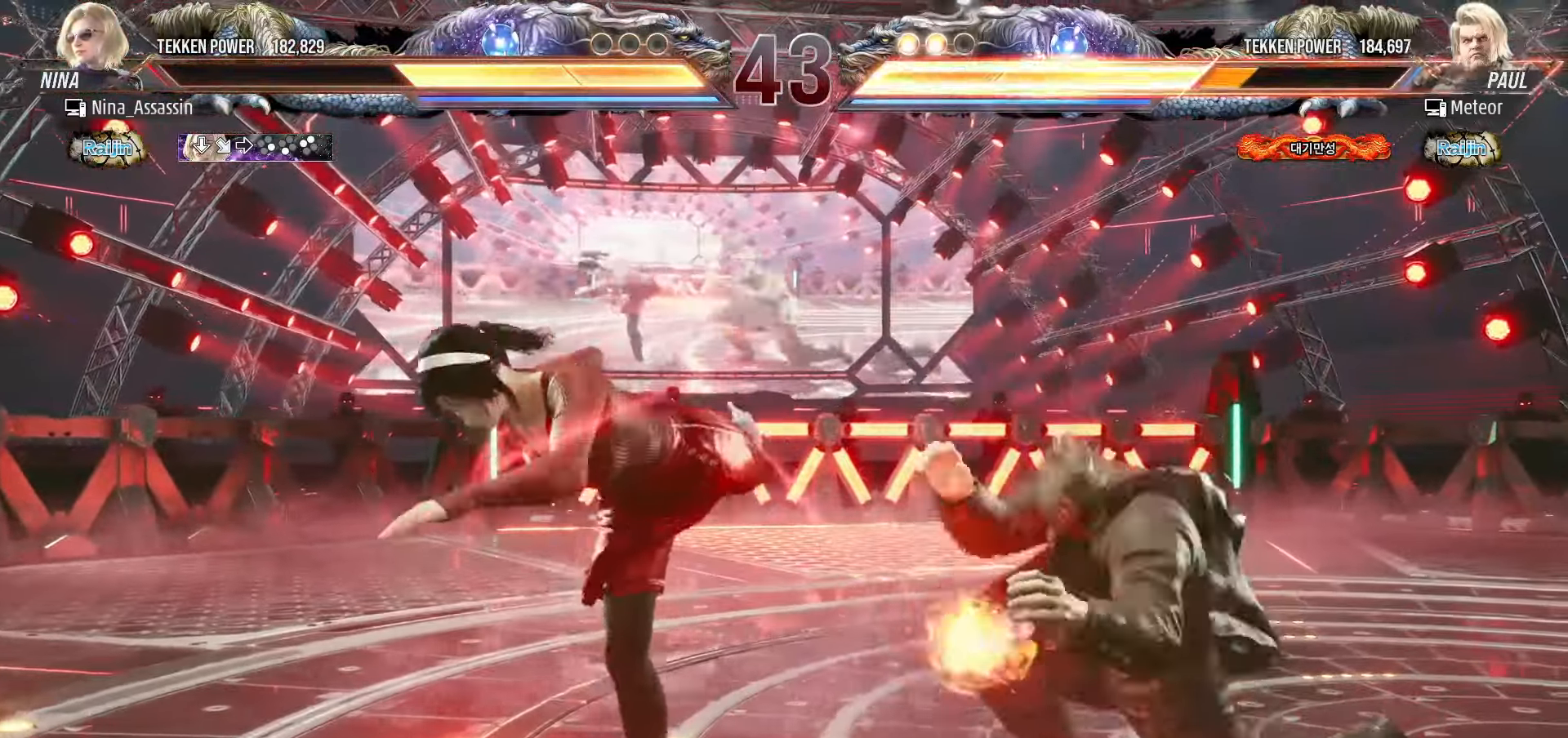
{"buttons": [], "left_stick": "center", "events": [[150, "left_stick", "center"], [300, "left_stick", "down-right"], [350, "SQUARE", "down"], [400, "SQUARE", "up"], [500, "left_stick", "center"]]}
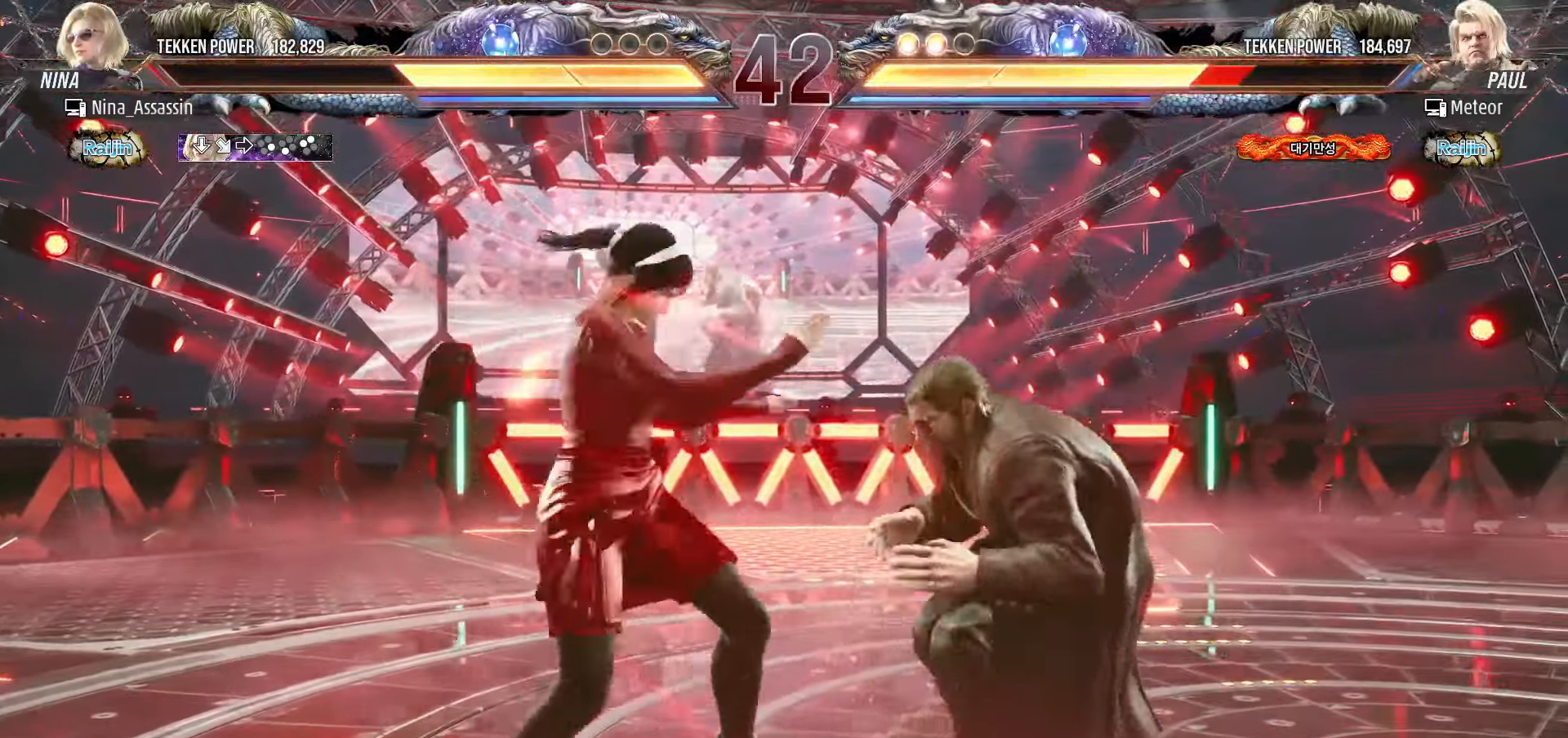
{"buttons": ["CIRCLE"], "left_stick": "down", "events": [[417, "left_stick", "down"], [467, "CIRCLE", "down"]]}
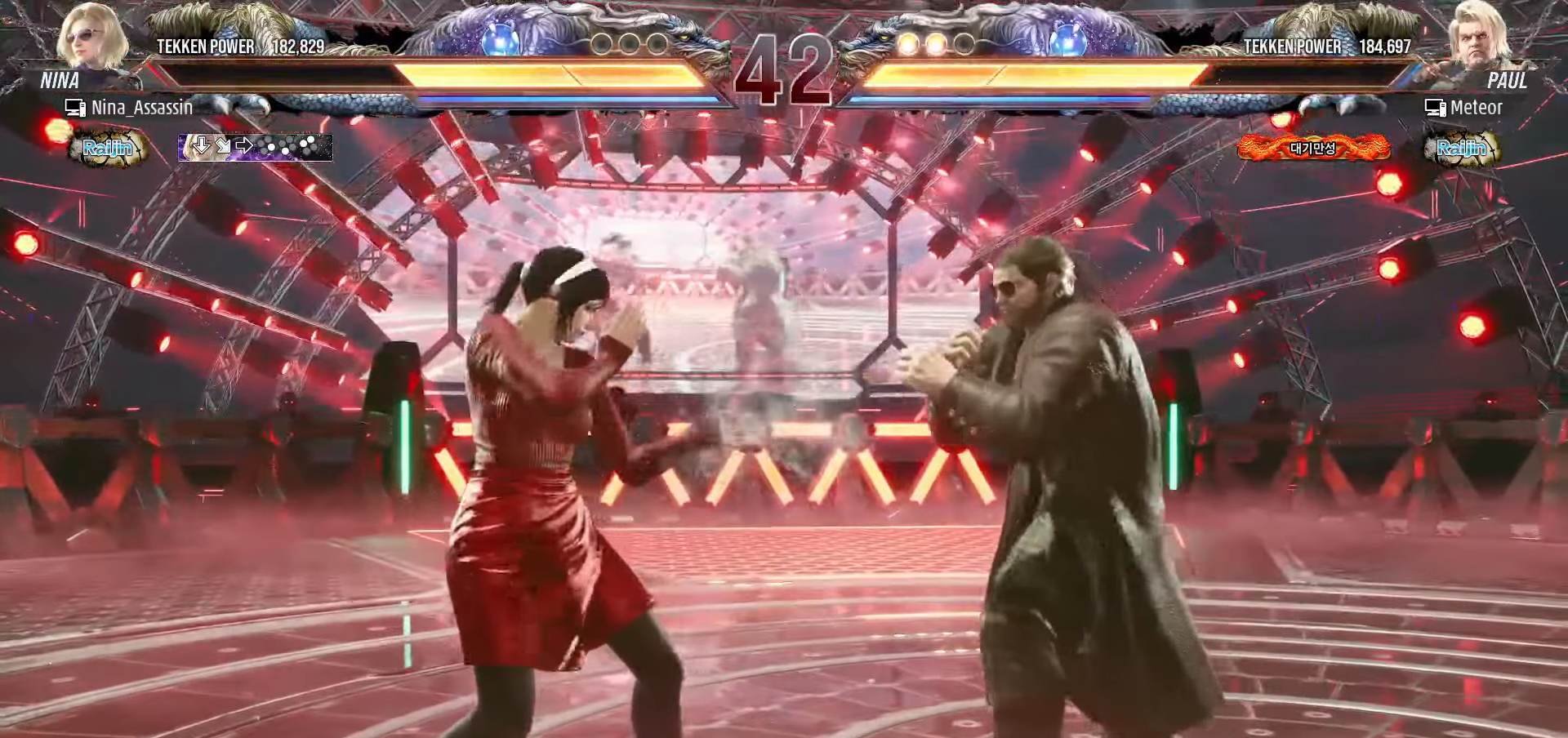
{"buttons": [], "left_stick": "center", "events": [[50, "CIRCLE", "up"], [67, "left_stick", "center"], [100, "SQUARE", "down"], [150, "SQUARE", "up"]]}
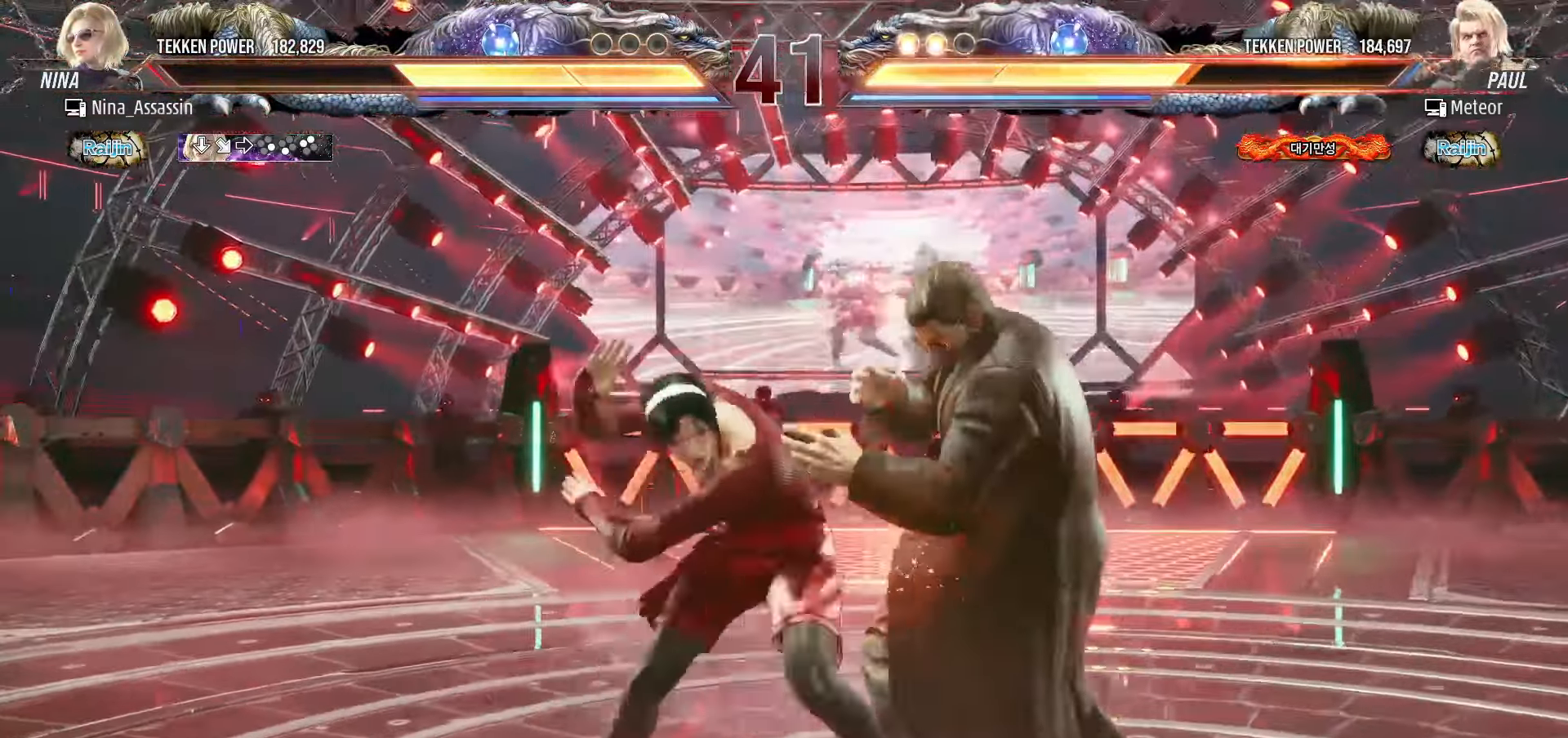
{"buttons": [], "left_stick": "left", "events": [[217, "left_stick", "left"]]}